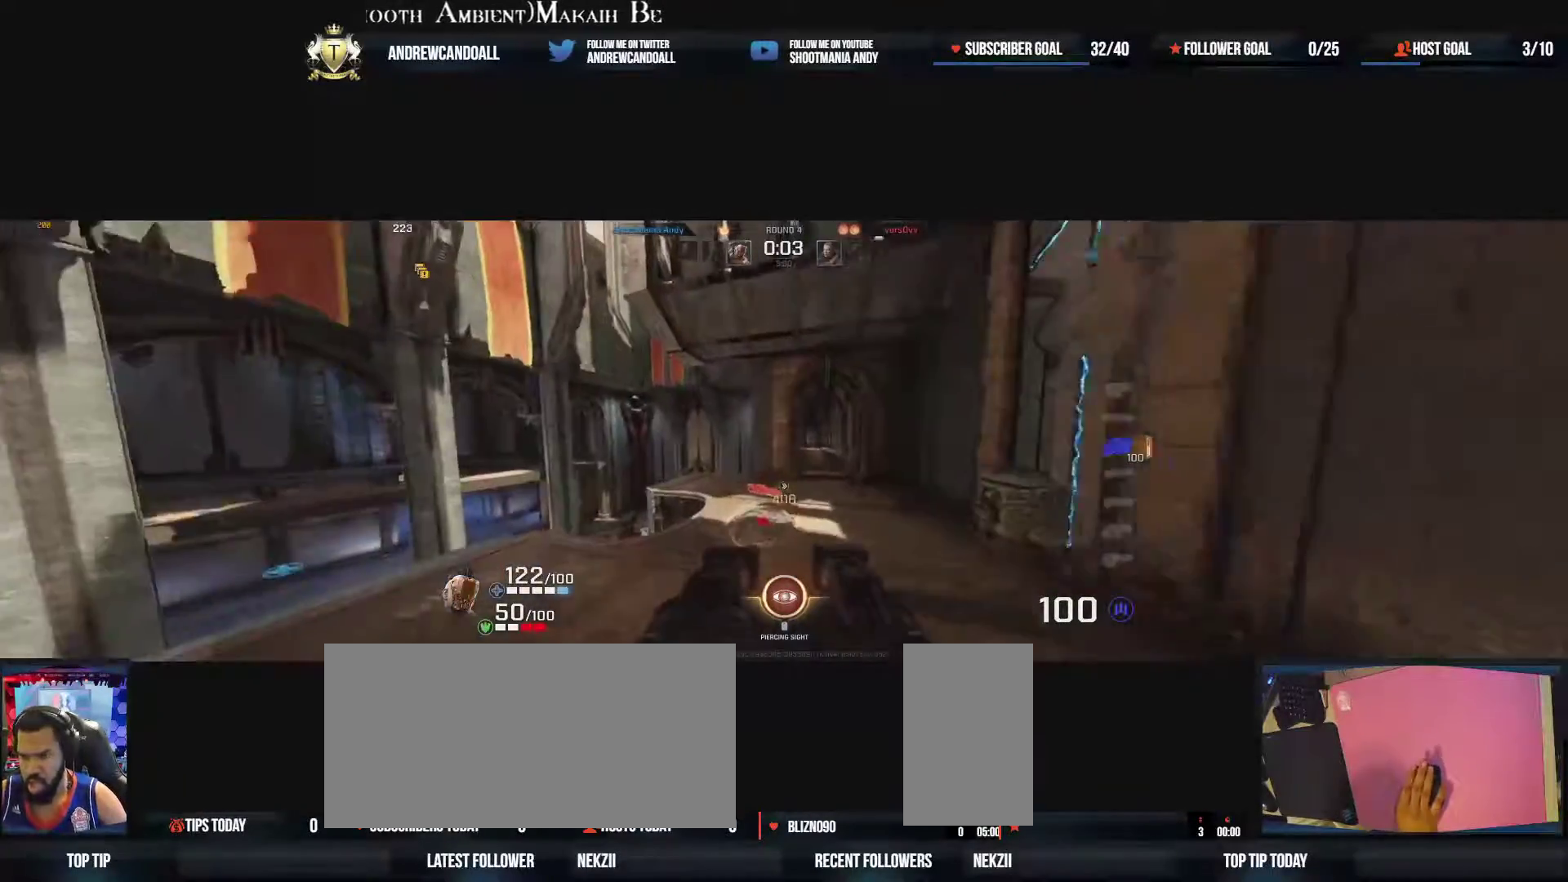
Gameplay with keyboard and mouse; each line is a JSON object with the keys and mouse buttons held at the frame after it. "events" lists presses ("down") and releases ("up") of "a", "alt", "backspace", "caps_lock", "ctrl", "d", "delete", "end", "home", "r", "s", "shift", "tab", "tilde", "w", "mouse_left", "mouse_wheel", "mouse_right", "mouse_mb4" and "mouse_mb5" between this image and that frame as [ms after this image, input, new state], when the widget could be followed in between. "mouse_left", "mouse_wheel", "mouse_right", "mouse_mb4", "mouse_mb5" = the "left", "wheel", "right", "mb4", "mb5" buttons of the "mouse" list. No other keys are recorded. "wheel" means that the mouse wheel is clicked or scrolled. Not read: mouse_move.
{"keys": ["d", "w"], "mouse": [], "events": [[150, "d", "down"], [250, "a", "up"]]}
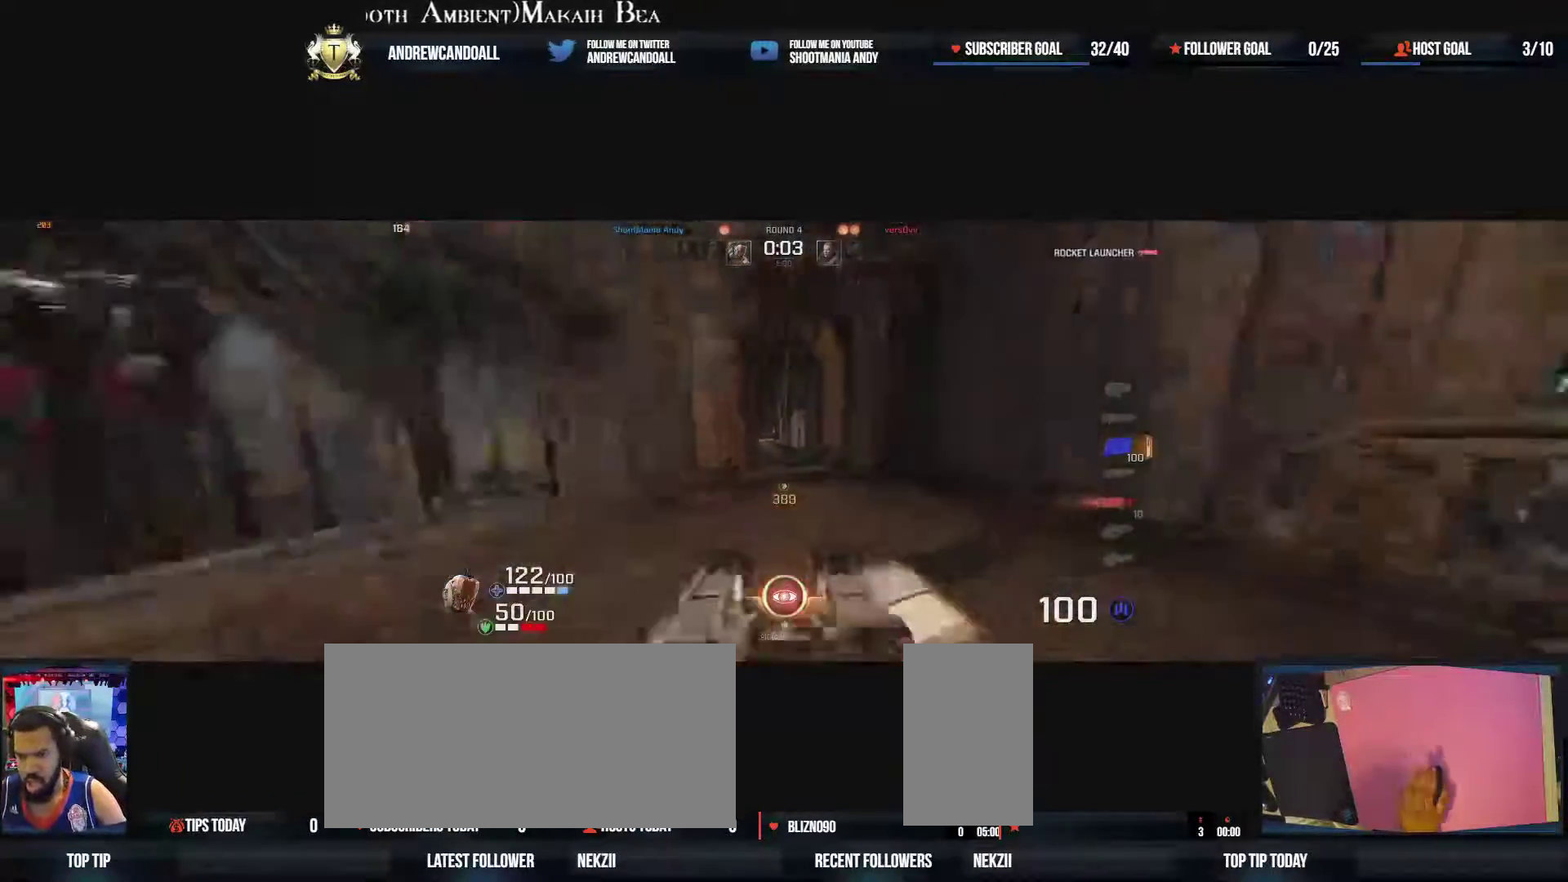
{"keys": ["a", "w"], "mouse": [], "events": [[167, "mouse_right", "down"], [200, "d", "up"], [217, "a", "down"], [367, "mouse_right", "up"]]}
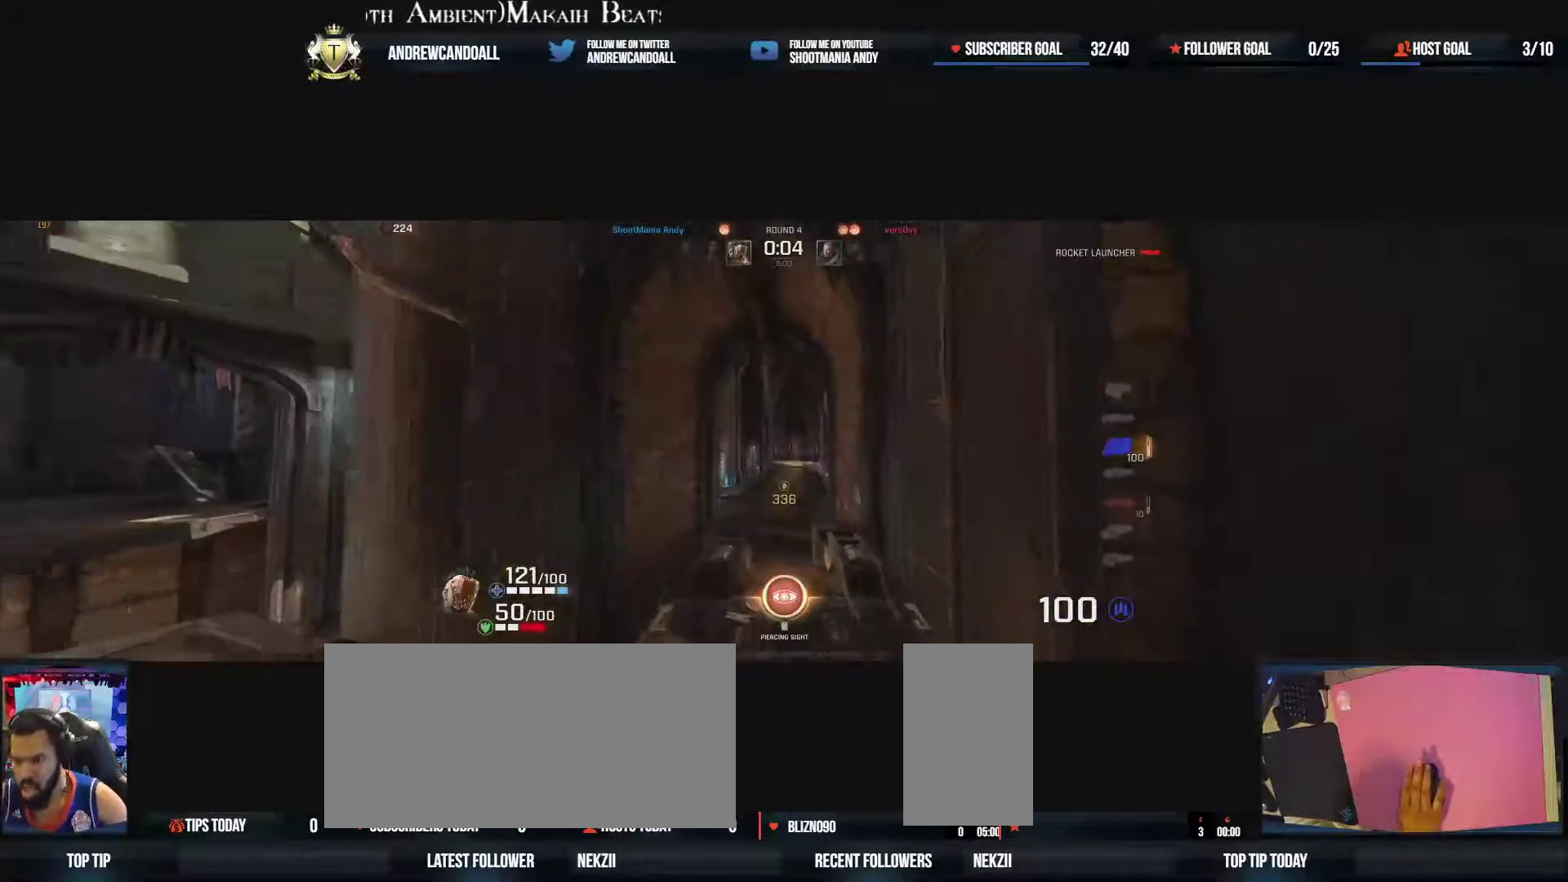
{"keys": ["w"], "mouse": [], "events": [[483, "a", "up"]]}
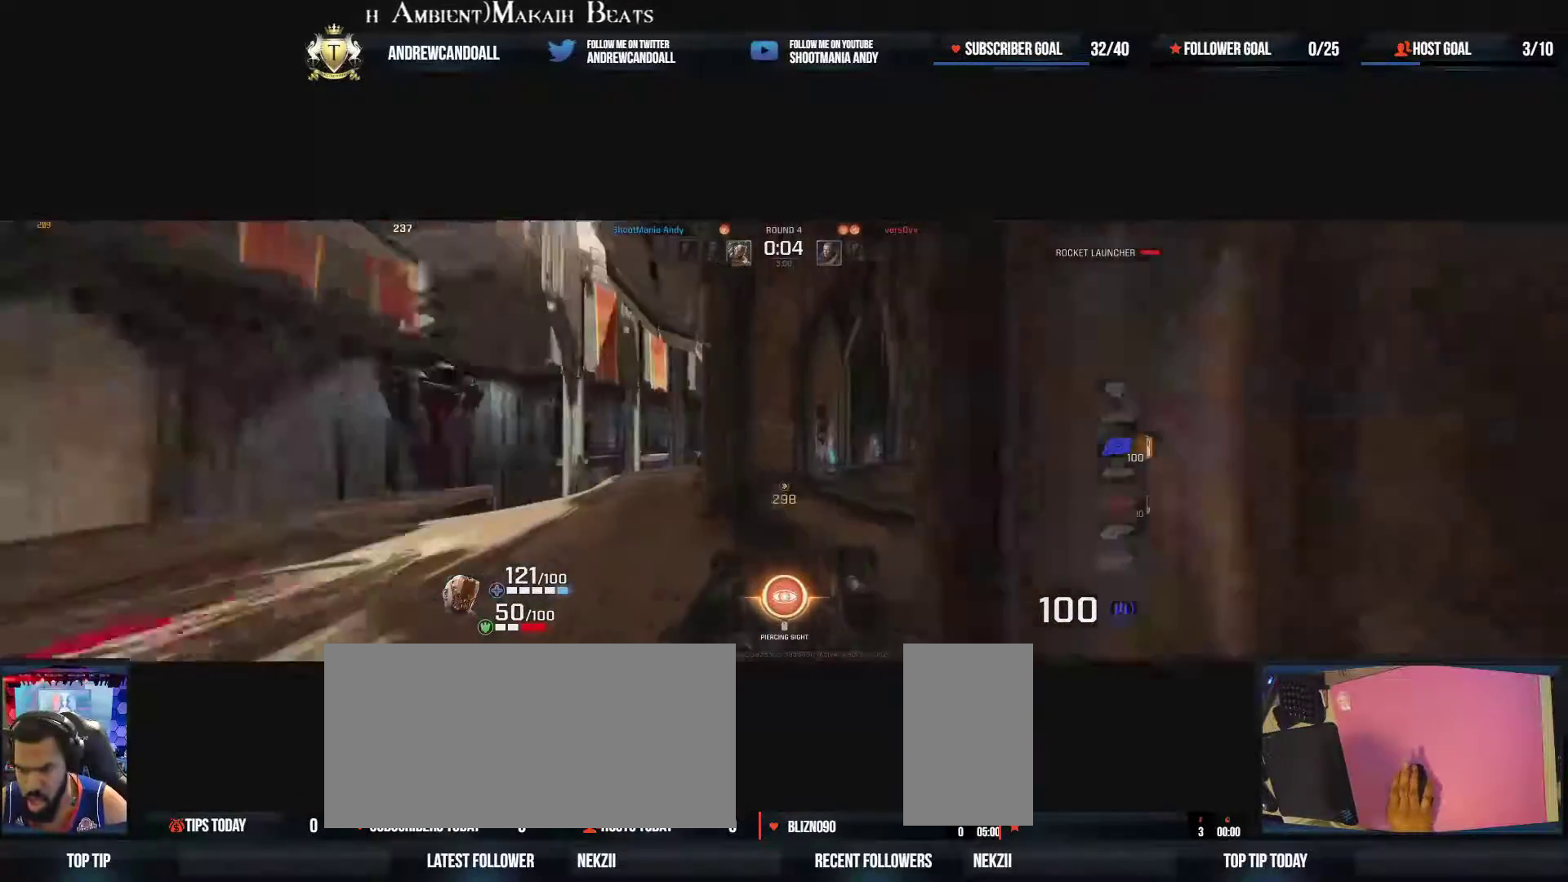
{"keys": ["d", "w"], "mouse": [], "events": [[33, "d", "down"]]}
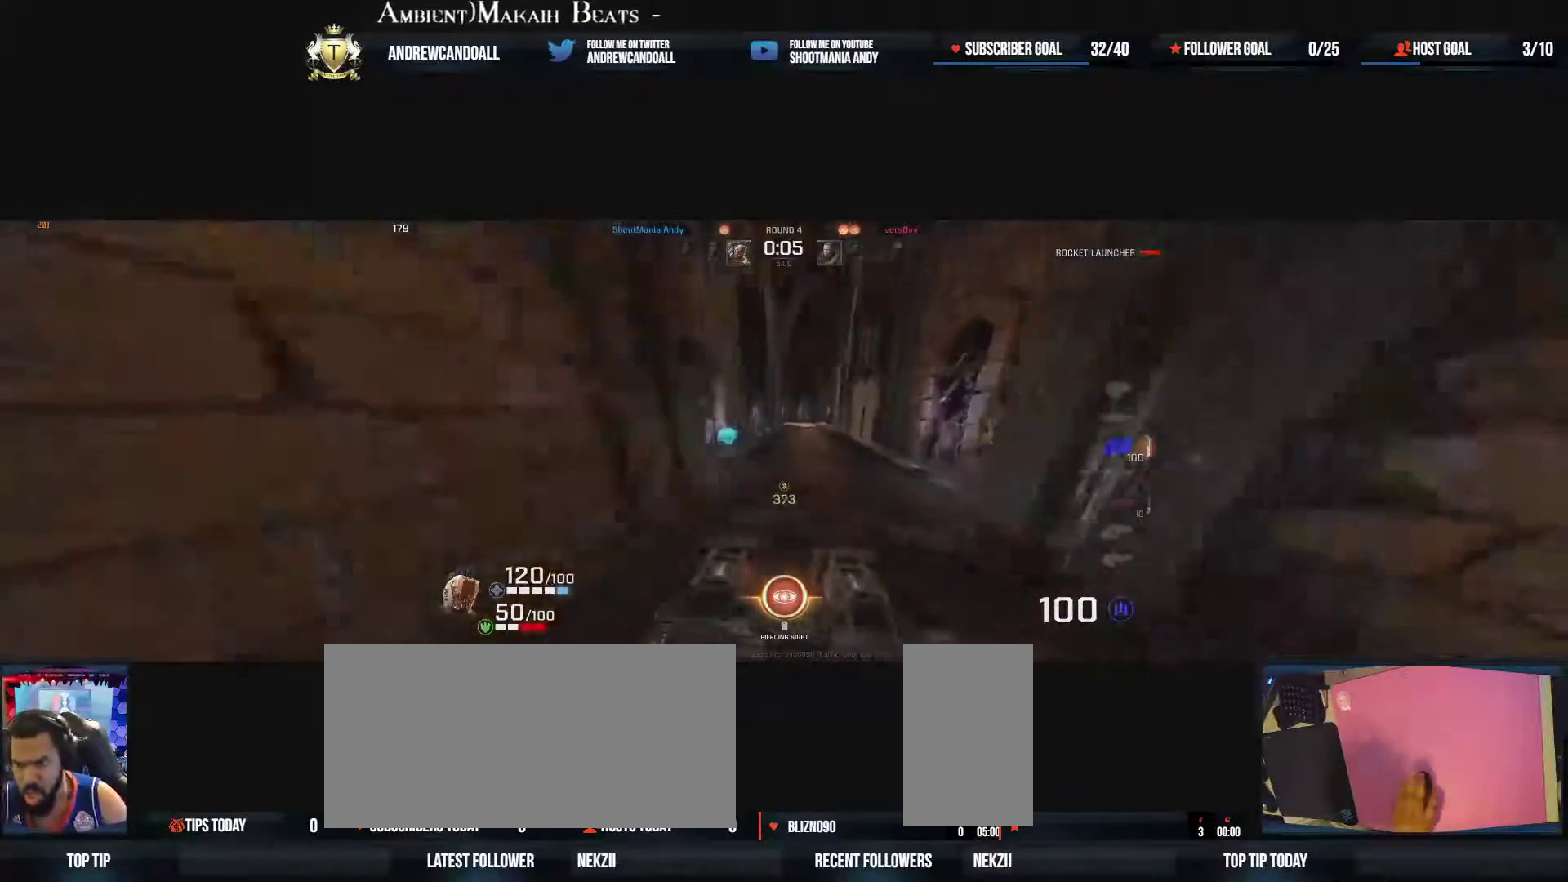
{"keys": ["w"], "mouse": [], "events": [[67, "mouse_right", "down"], [283, "mouse_right", "up"], [350, "a", "down"], [350, "d", "up"], [500, "a", "up"]]}
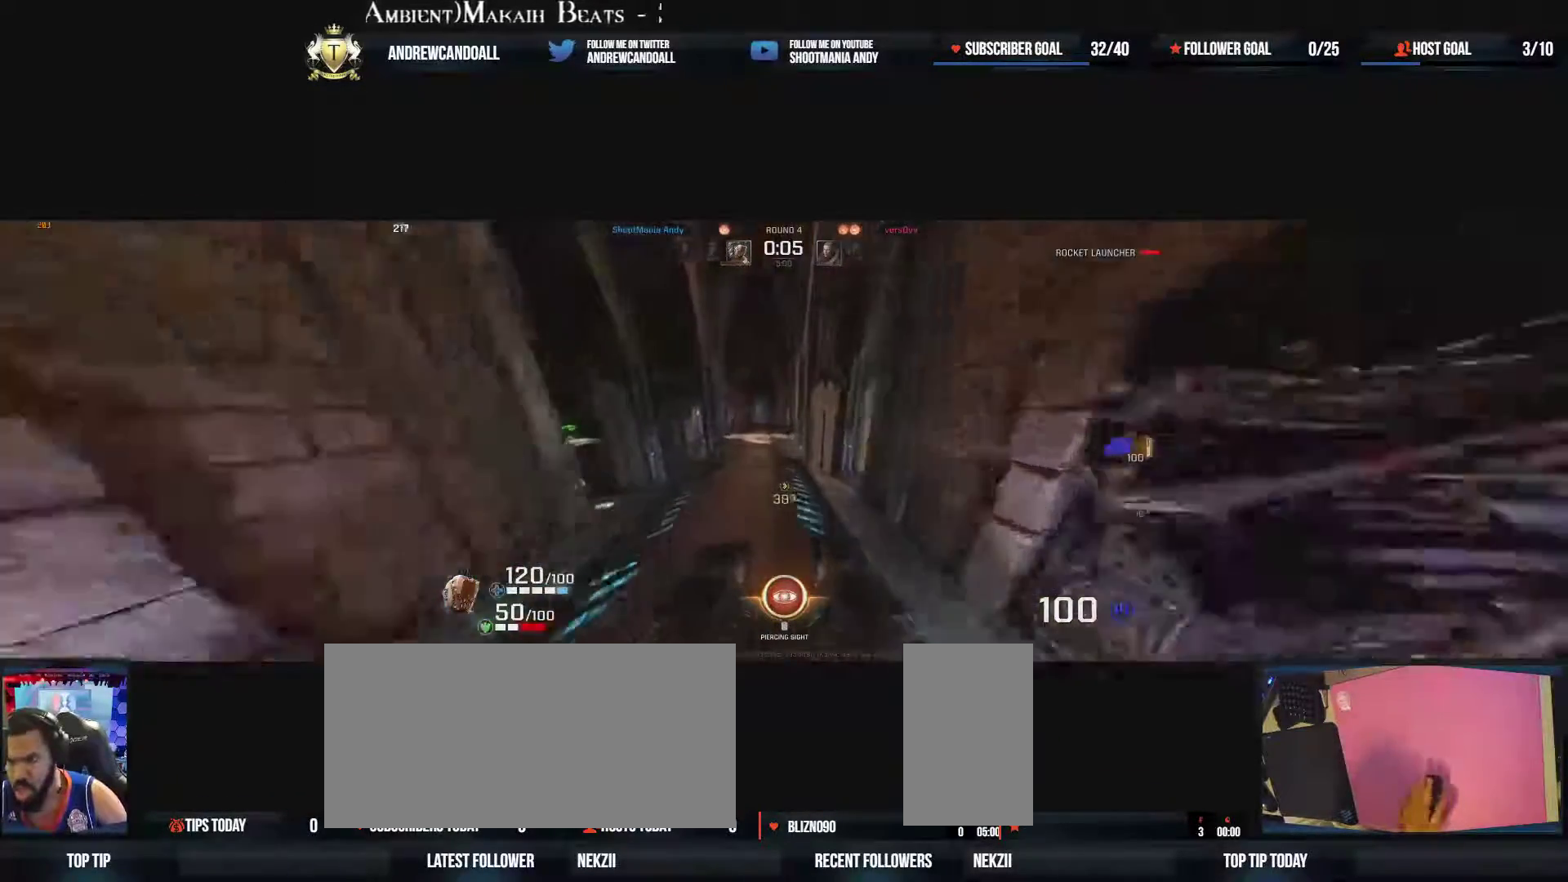
{"keys": ["d"], "mouse": [], "events": [[83, "d", "down"], [200, "mouse_right", "down"], [267, "d", "up"], [283, "a", "down"], [333, "a", "up"], [400, "d", "down"], [400, "mouse_right", "up"], [417, "w", "up"]]}
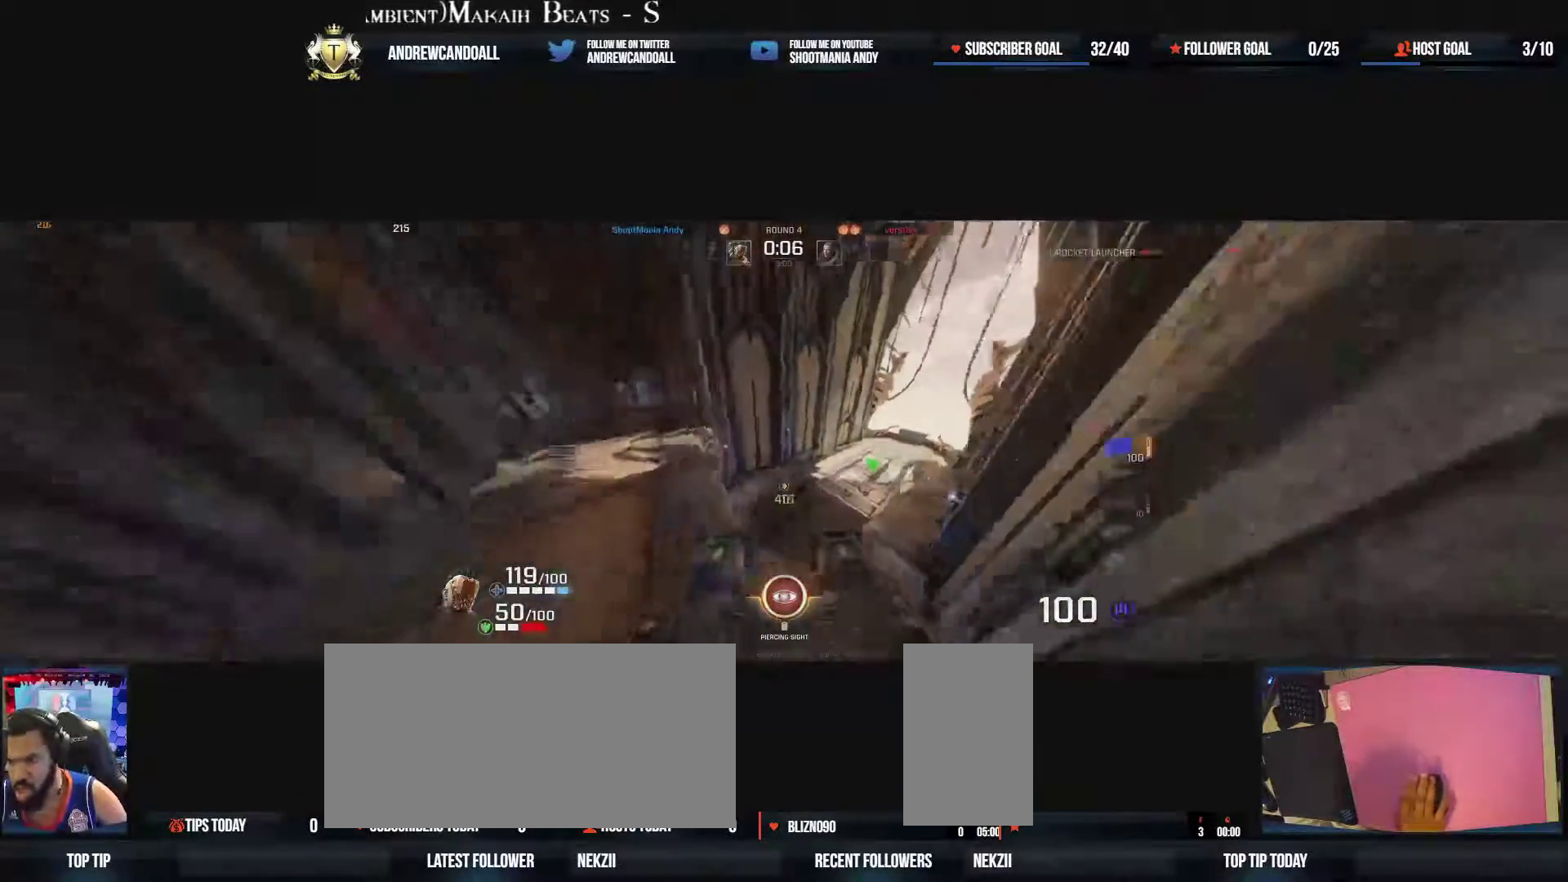
{"keys": ["d", "w"], "mouse": [], "events": [[317, "w", "down"]]}
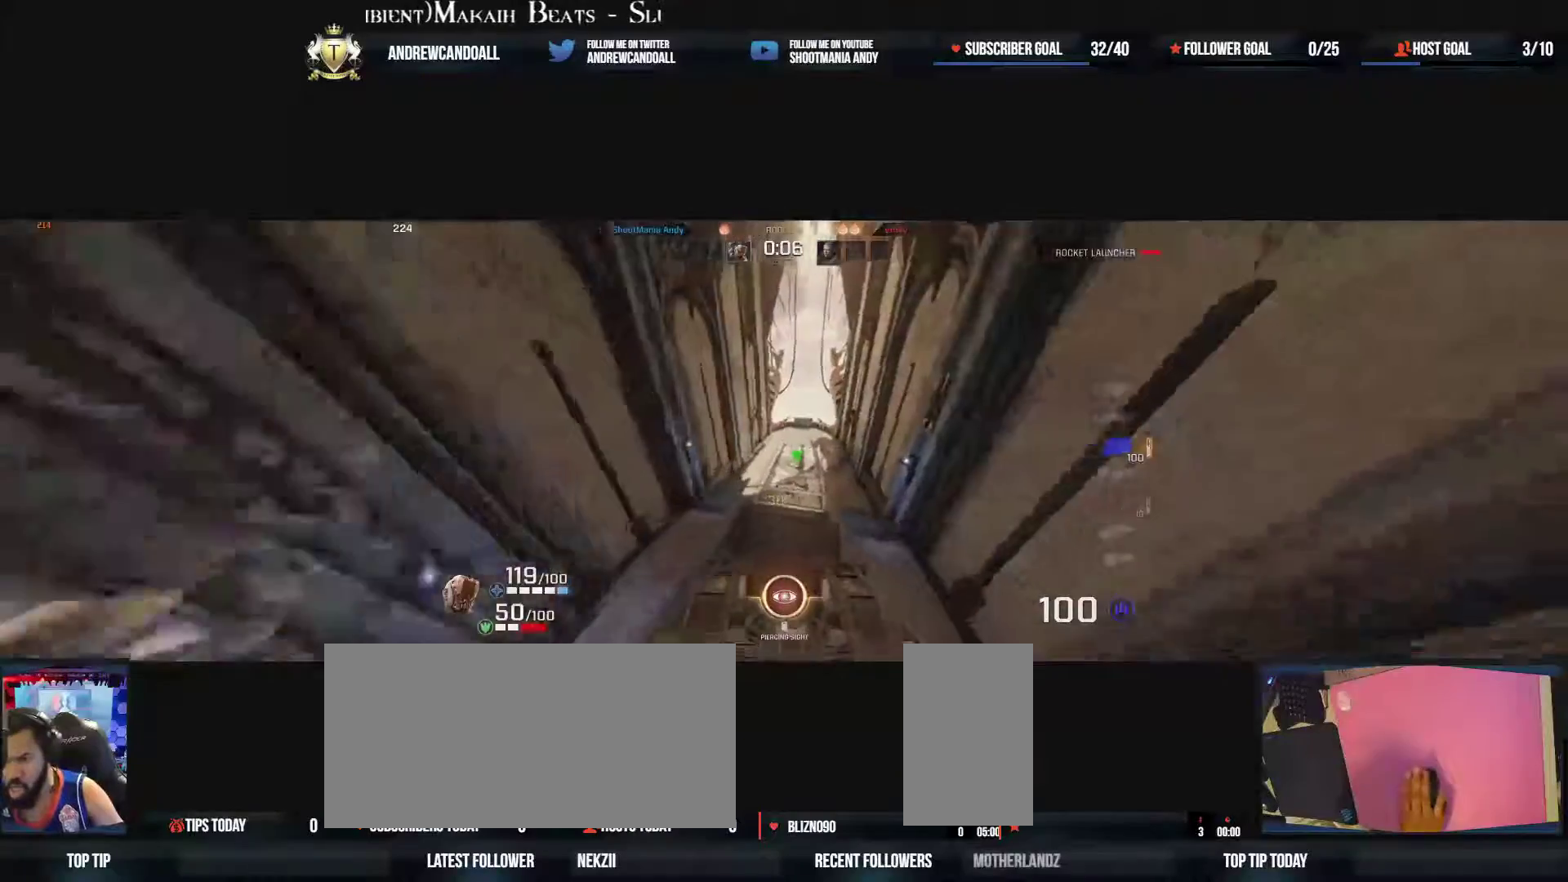
{"keys": ["d", "w"], "mouse": [], "events": []}
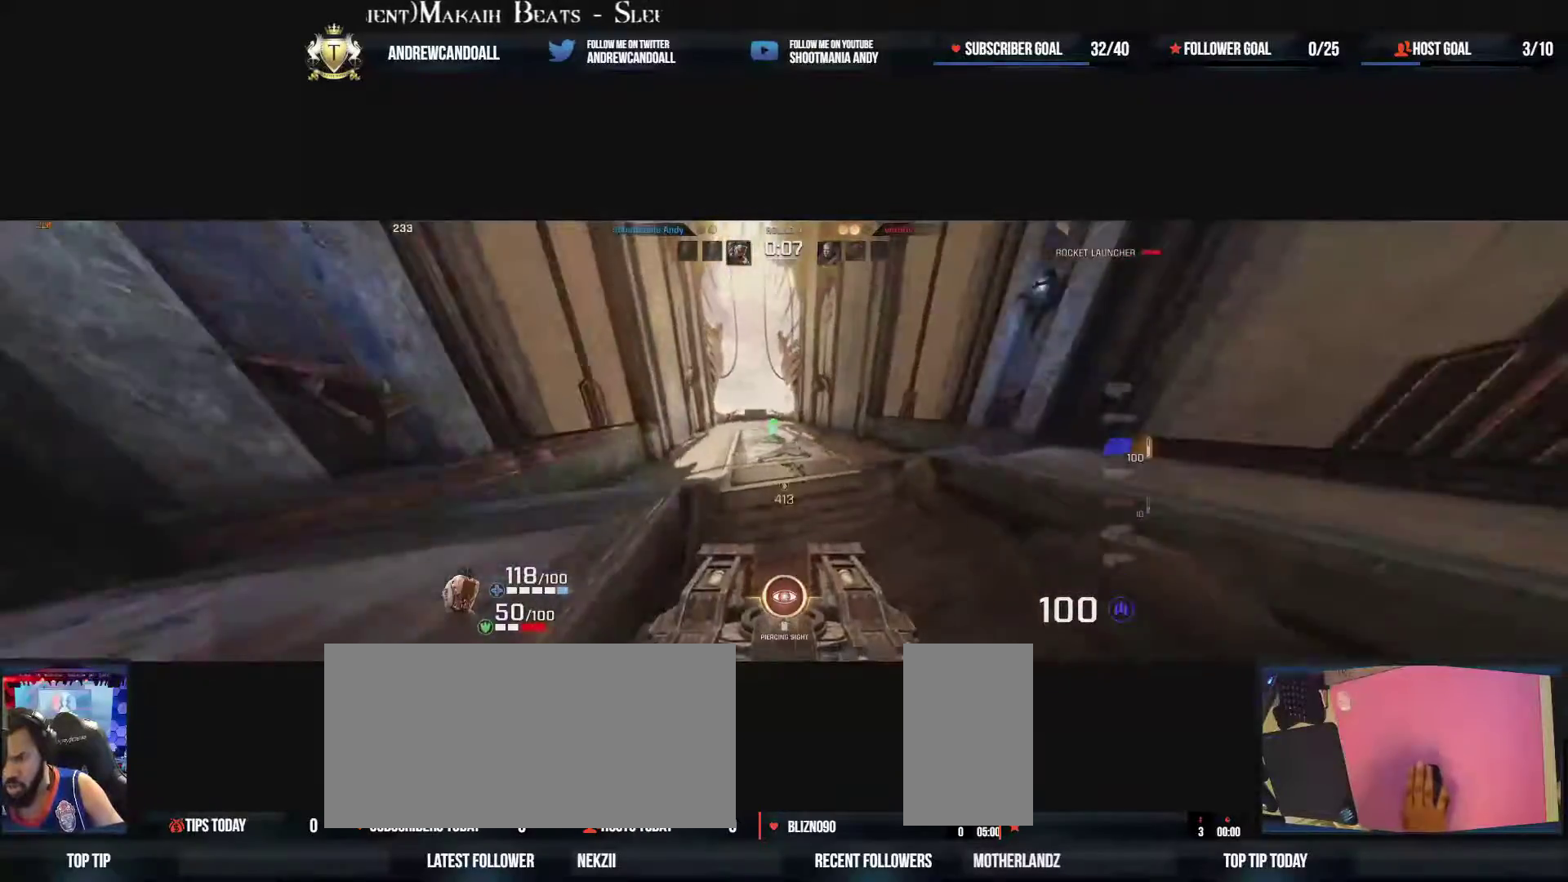
{"keys": ["d", "w"], "mouse": [], "events": [[117, "mouse_right", "down"], [183, "a", "down"], [217, "d", "up"], [250, "a", "up"], [367, "mouse_right", "up"], [483, "d", "down"]]}
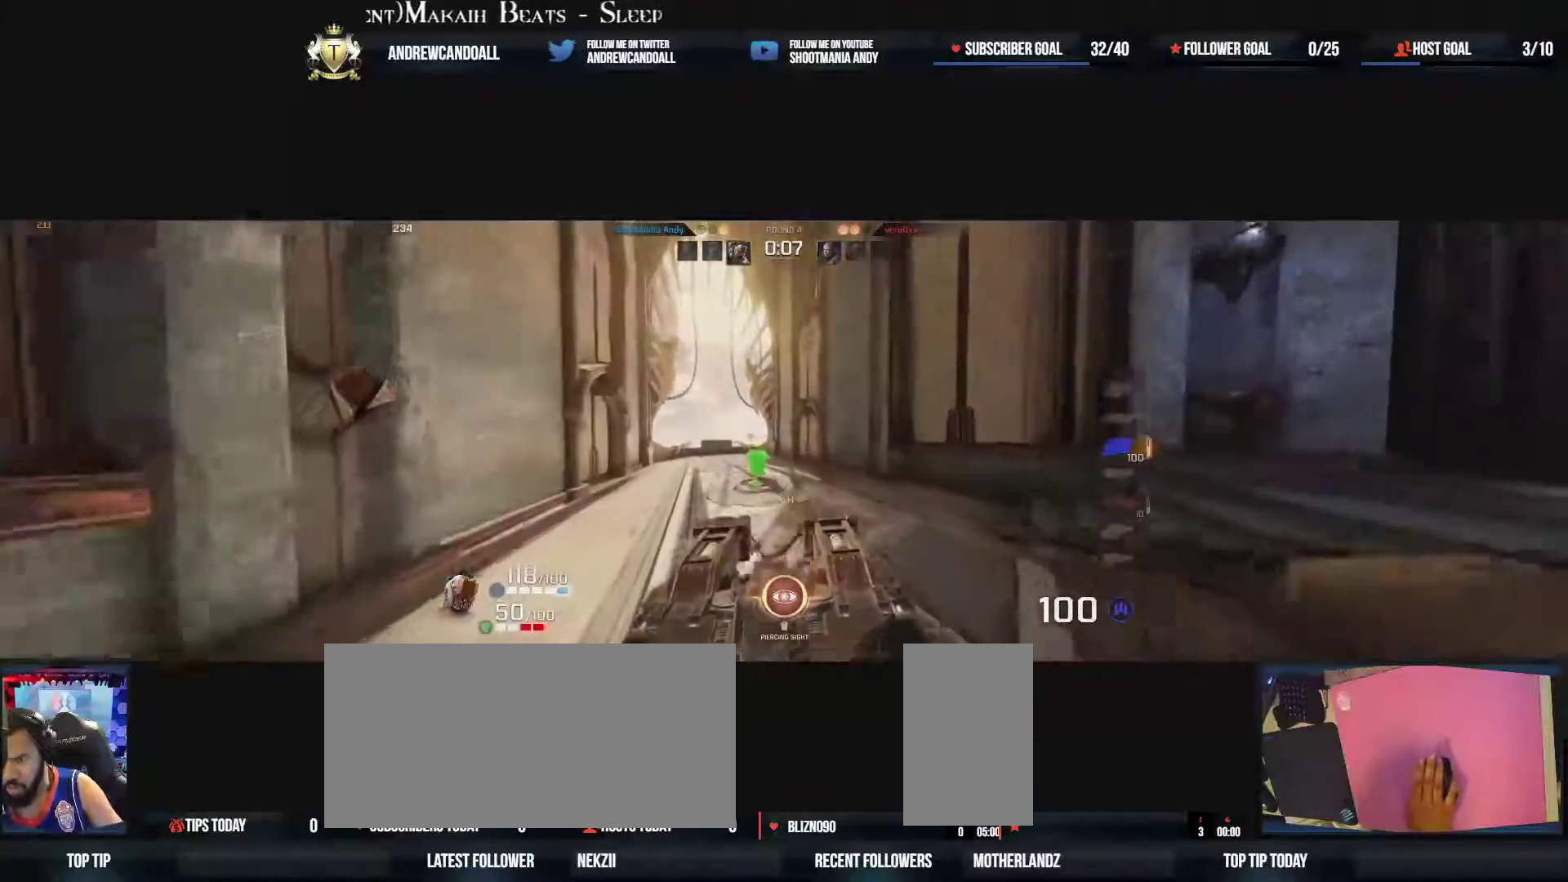
{"keys": ["a", "w"], "mouse": [], "events": [[250, "a", "down"], [367, "d", "up"]]}
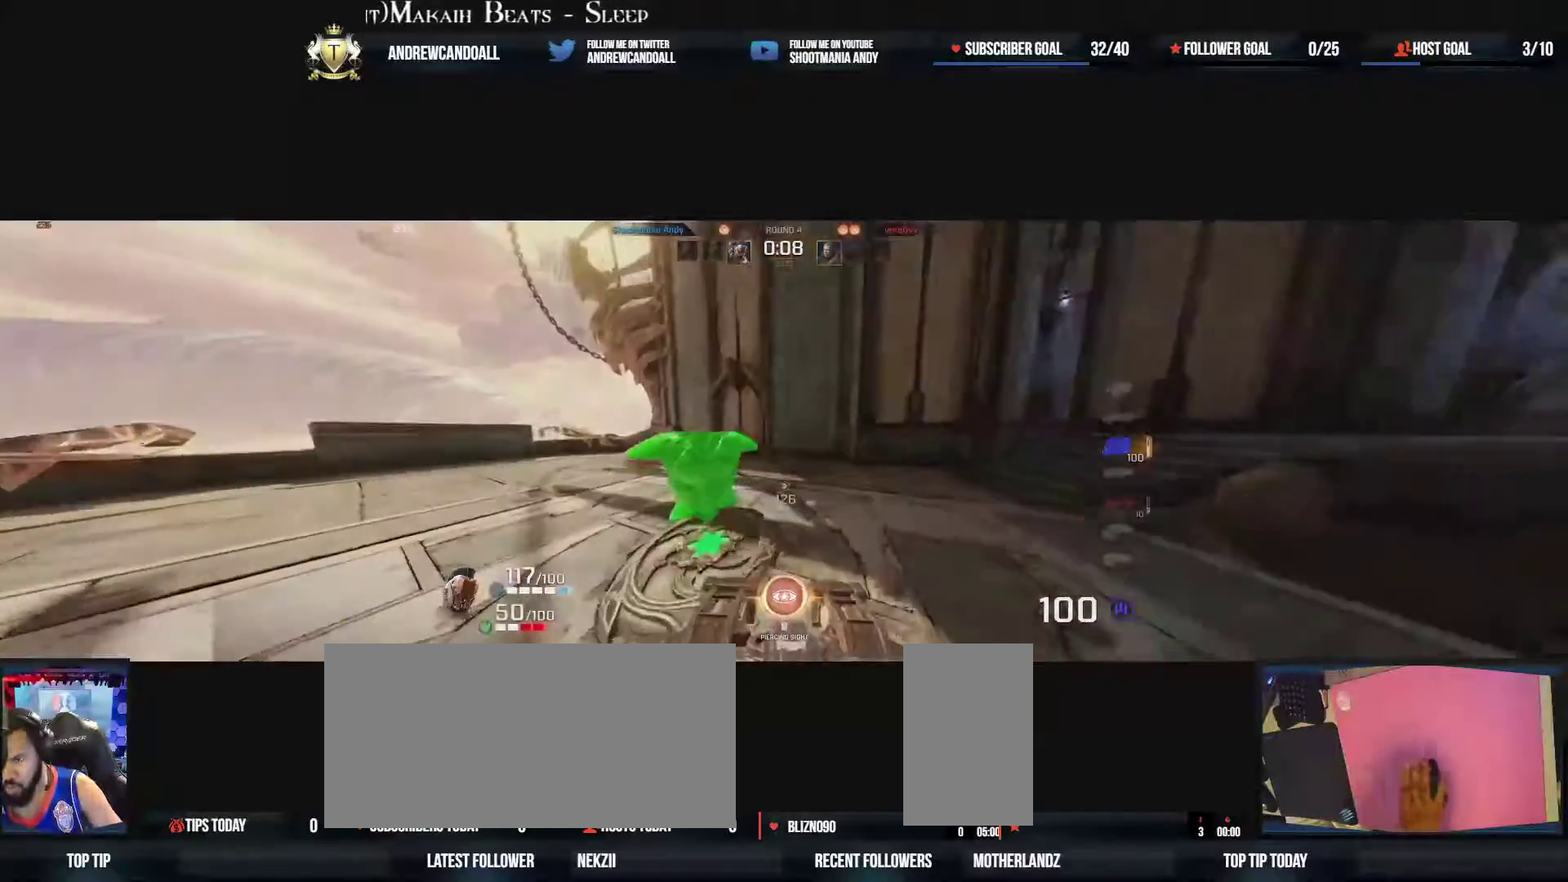
{"keys": ["backspace", "d", "delete", "w"], "mouse": [], "events": [[50, "d", "down"], [233, "a", "up"], [400, "delete", "down"], [417, "backspace", "down"]]}
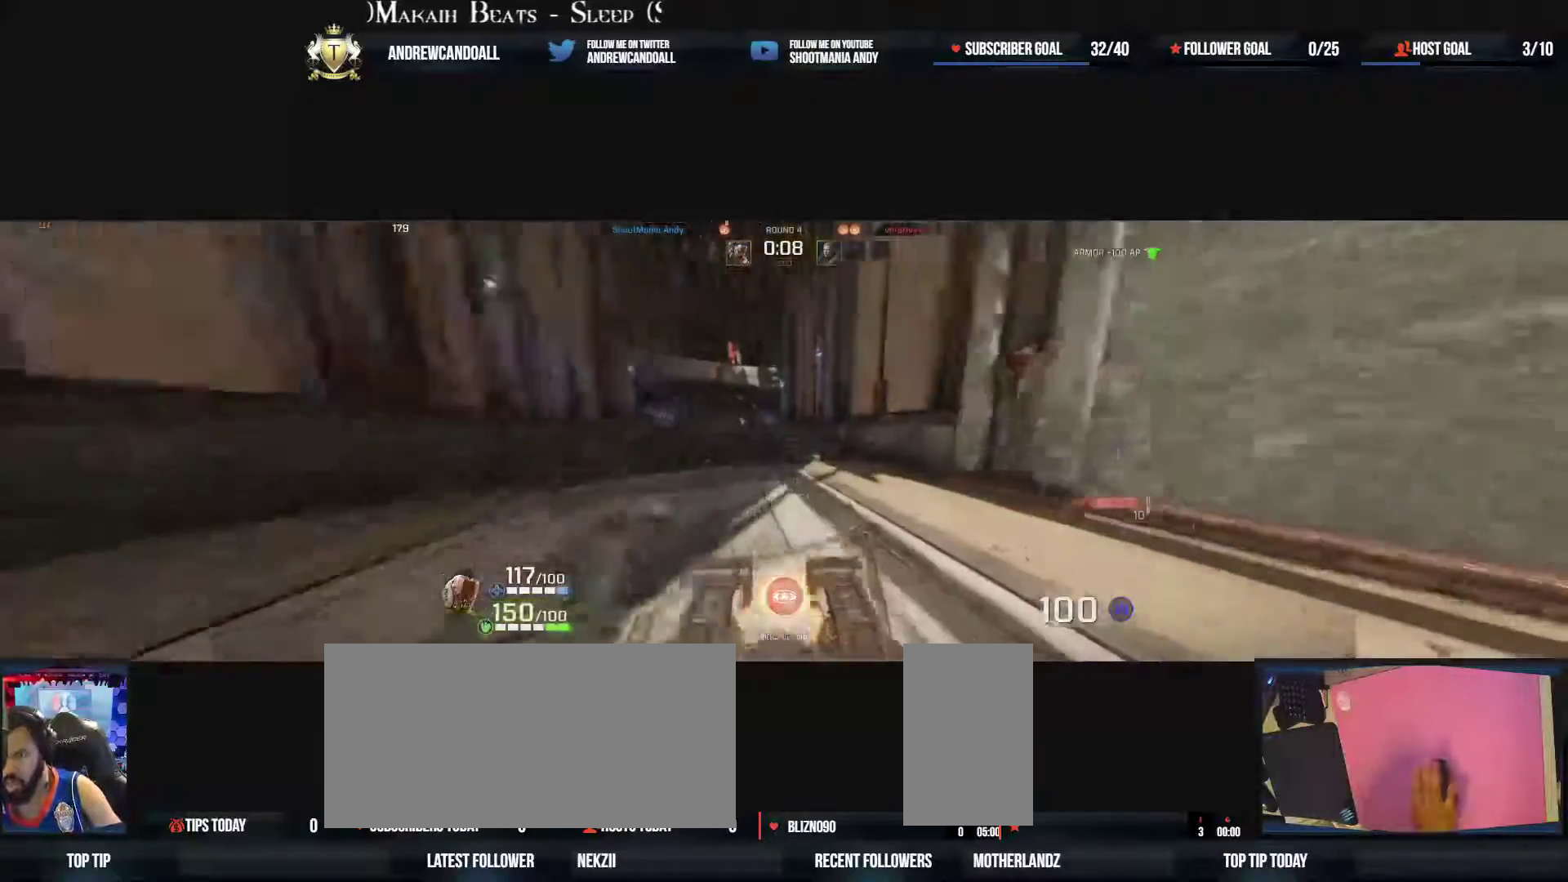
{"keys": ["tilde", "w"], "mouse": [], "events": [[67, "backspace", "up"], [100, "delete", "up"], [133, "d", "up"], [267, "mouse_right", "down"], [433, "tilde", "down"], [467, "mouse_right", "up"]]}
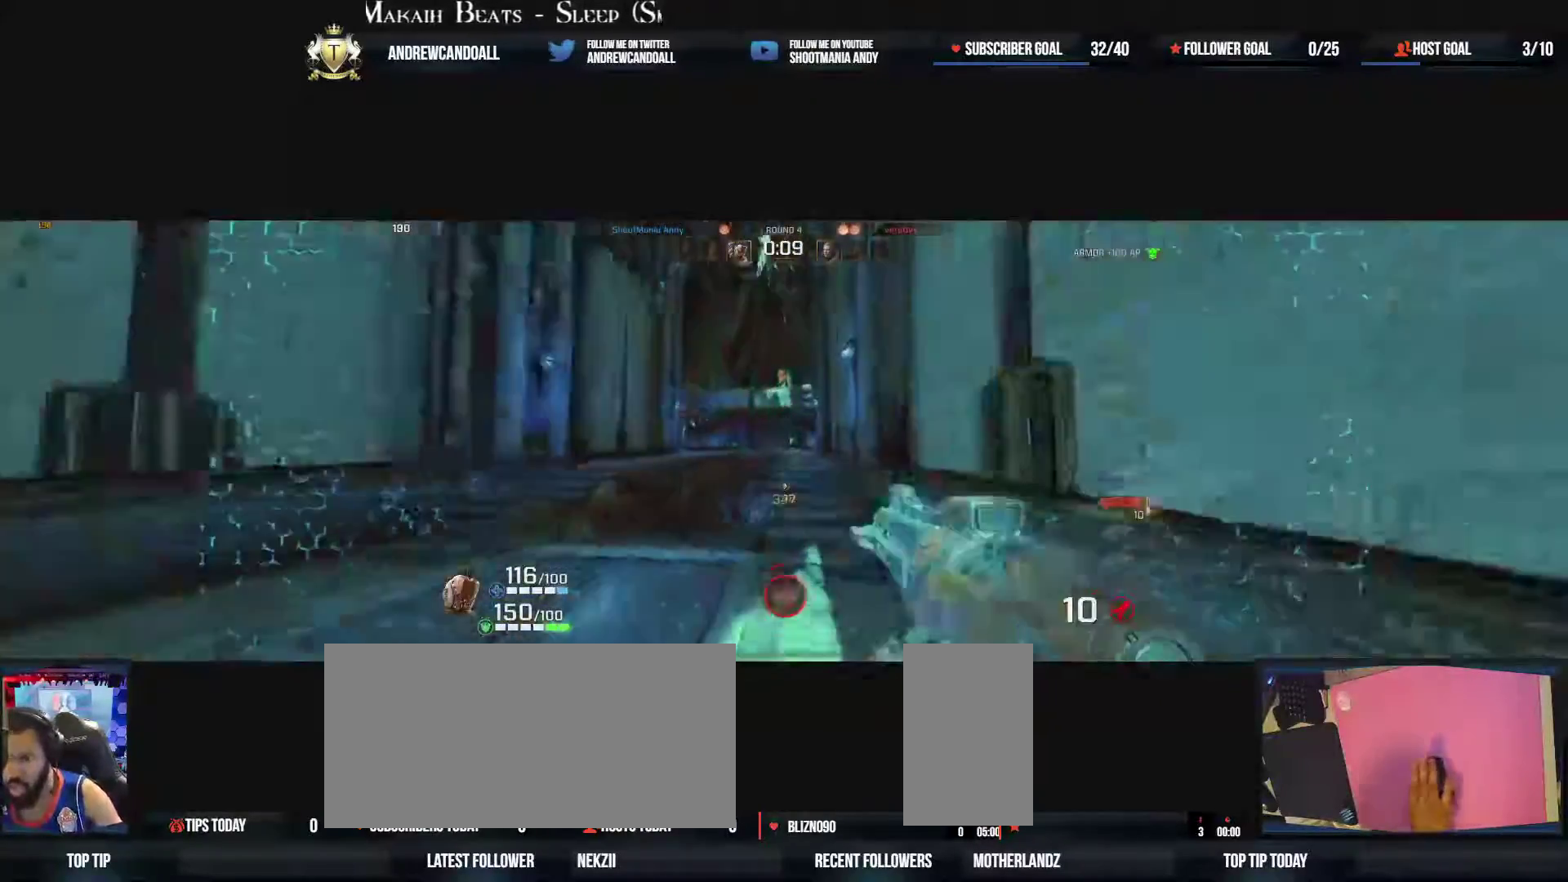
{"keys": ["d", "w"], "mouse": ["right"], "events": [[233, "tilde", "up"], [317, "a", "down"], [367, "mouse_right", "down"], [467, "a", "up"], [467, "d", "down"]]}
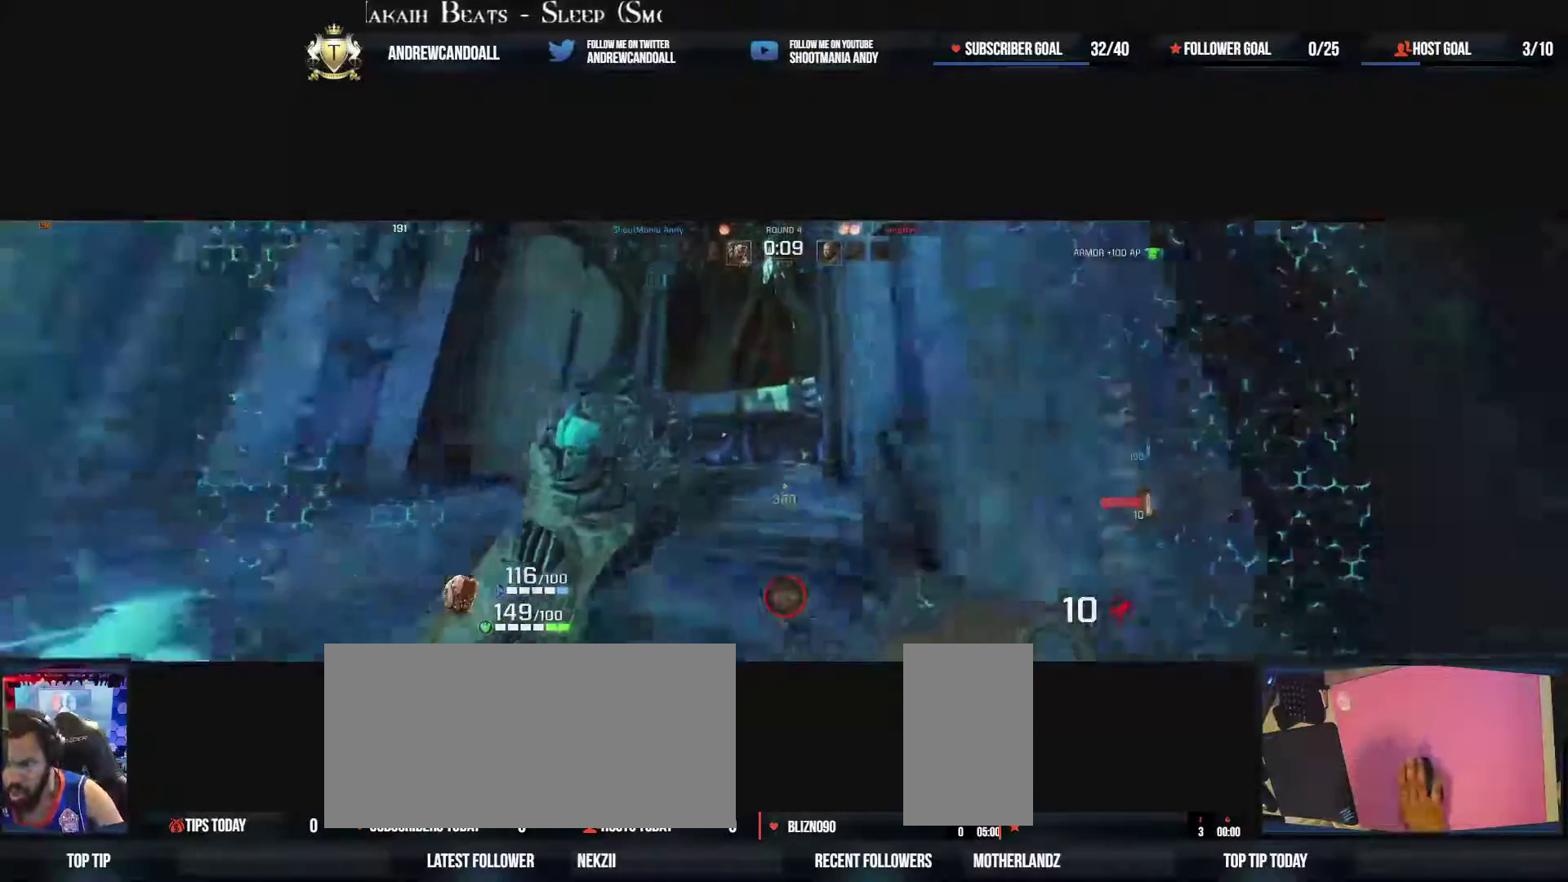
{"keys": ["a", "w"], "mouse": ["right"], "events": [[33, "mouse_right", "up"], [300, "a", "down"], [333, "d", "up"], [383, "mouse_right", "down"]]}
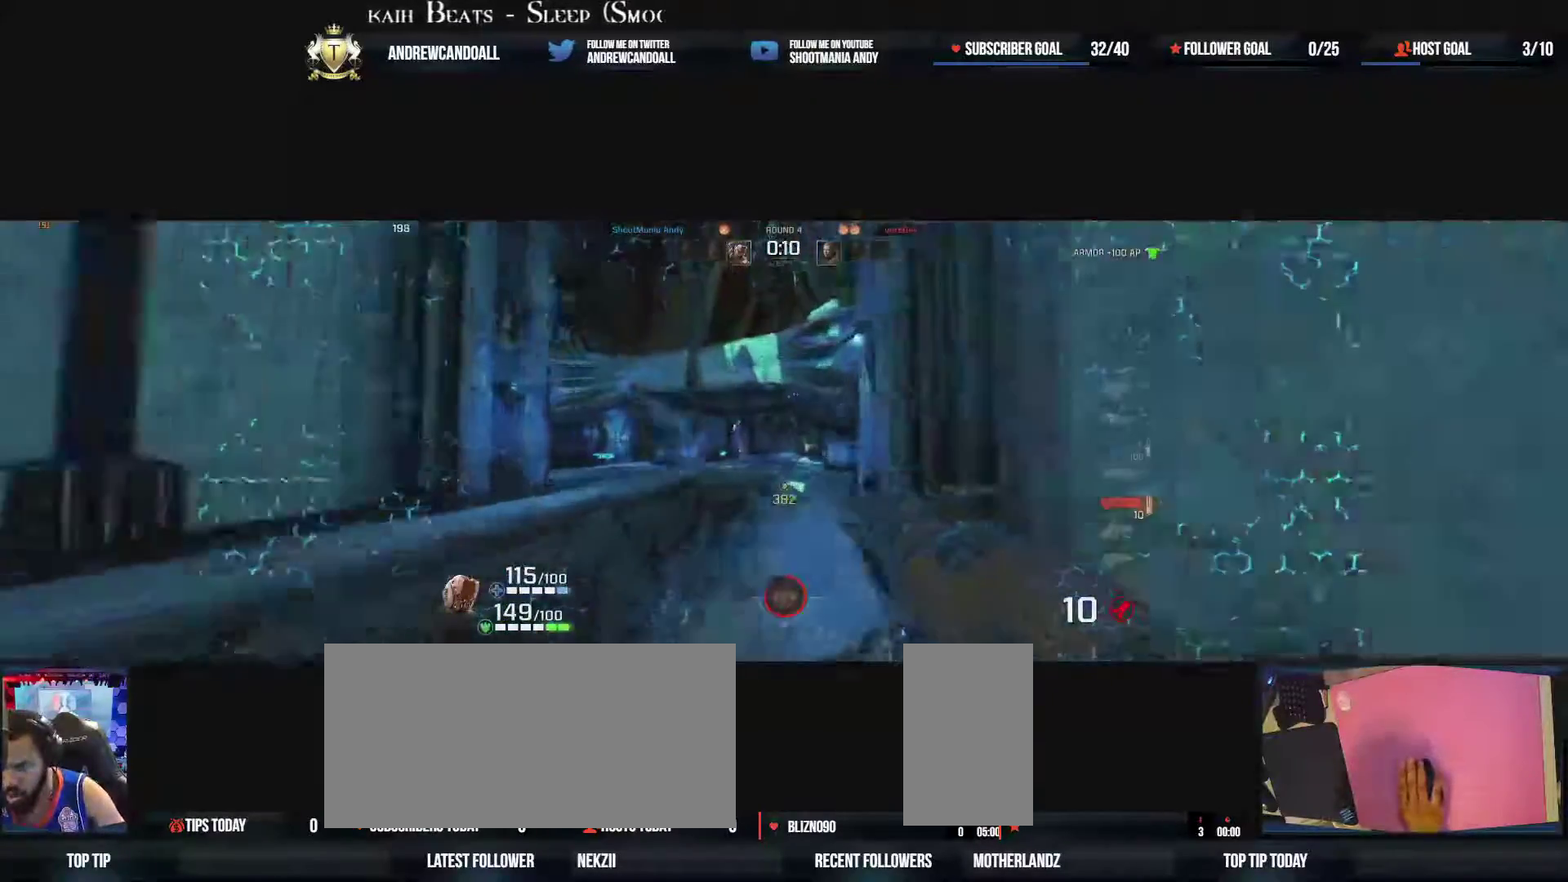
{"keys": ["a", "d", "w"], "mouse": ["right"], "events": [[133, "d", "down"], [133, "mouse_right", "up"], [167, "a", "up"], [417, "a", "down"], [467, "mouse_right", "down"]]}
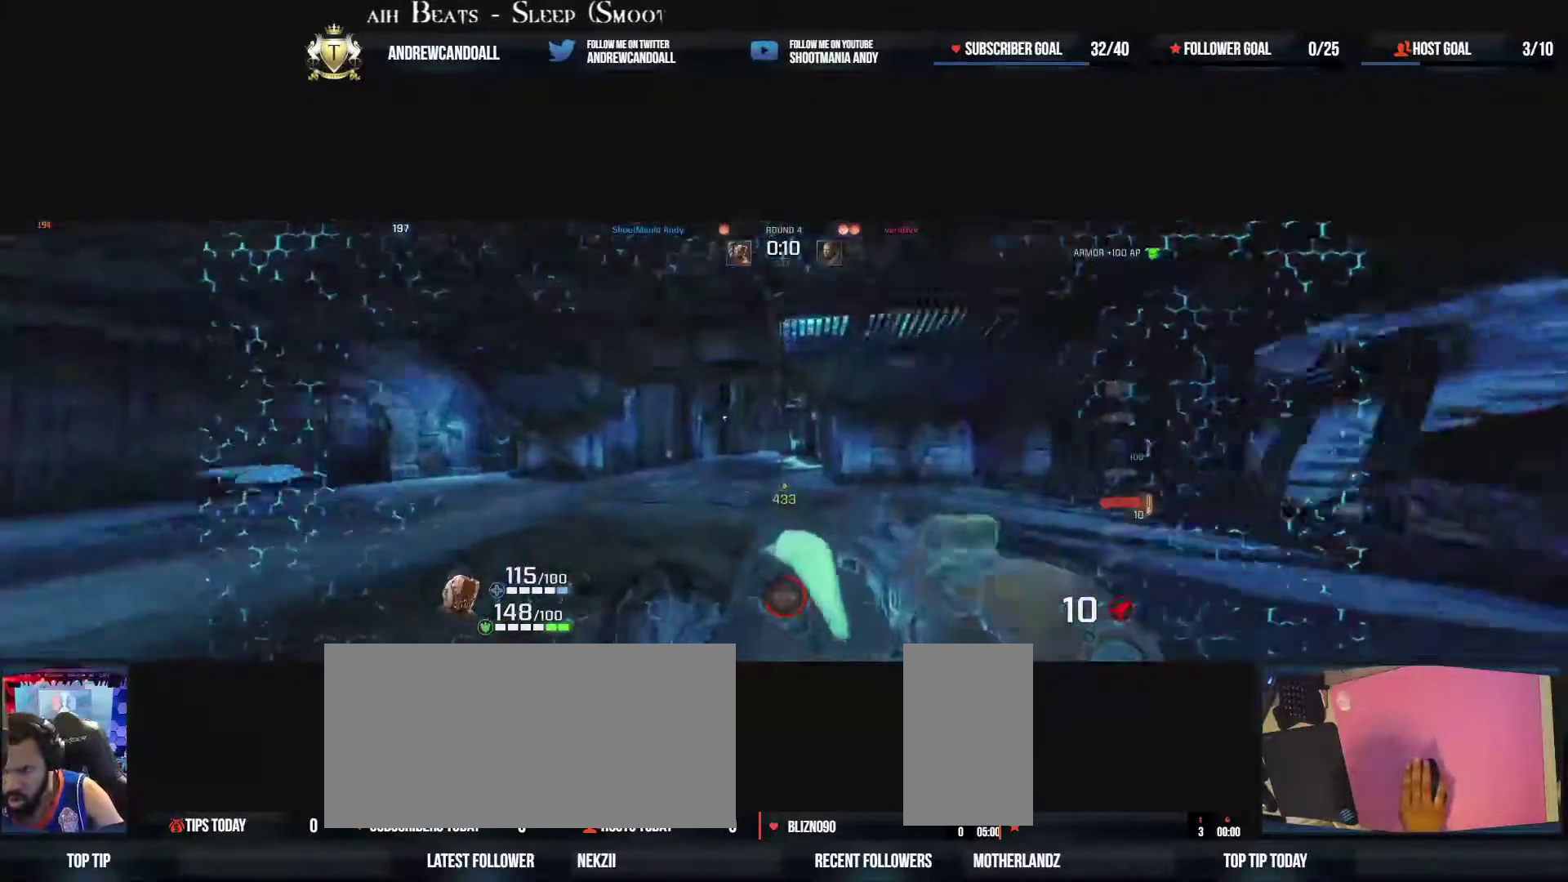
{"keys": ["w"], "mouse": [], "events": [[83, "a", "up"], [250, "mouse_right", "up"], [267, "d", "up"], [400, "d", "down"], [450, "d", "up"]]}
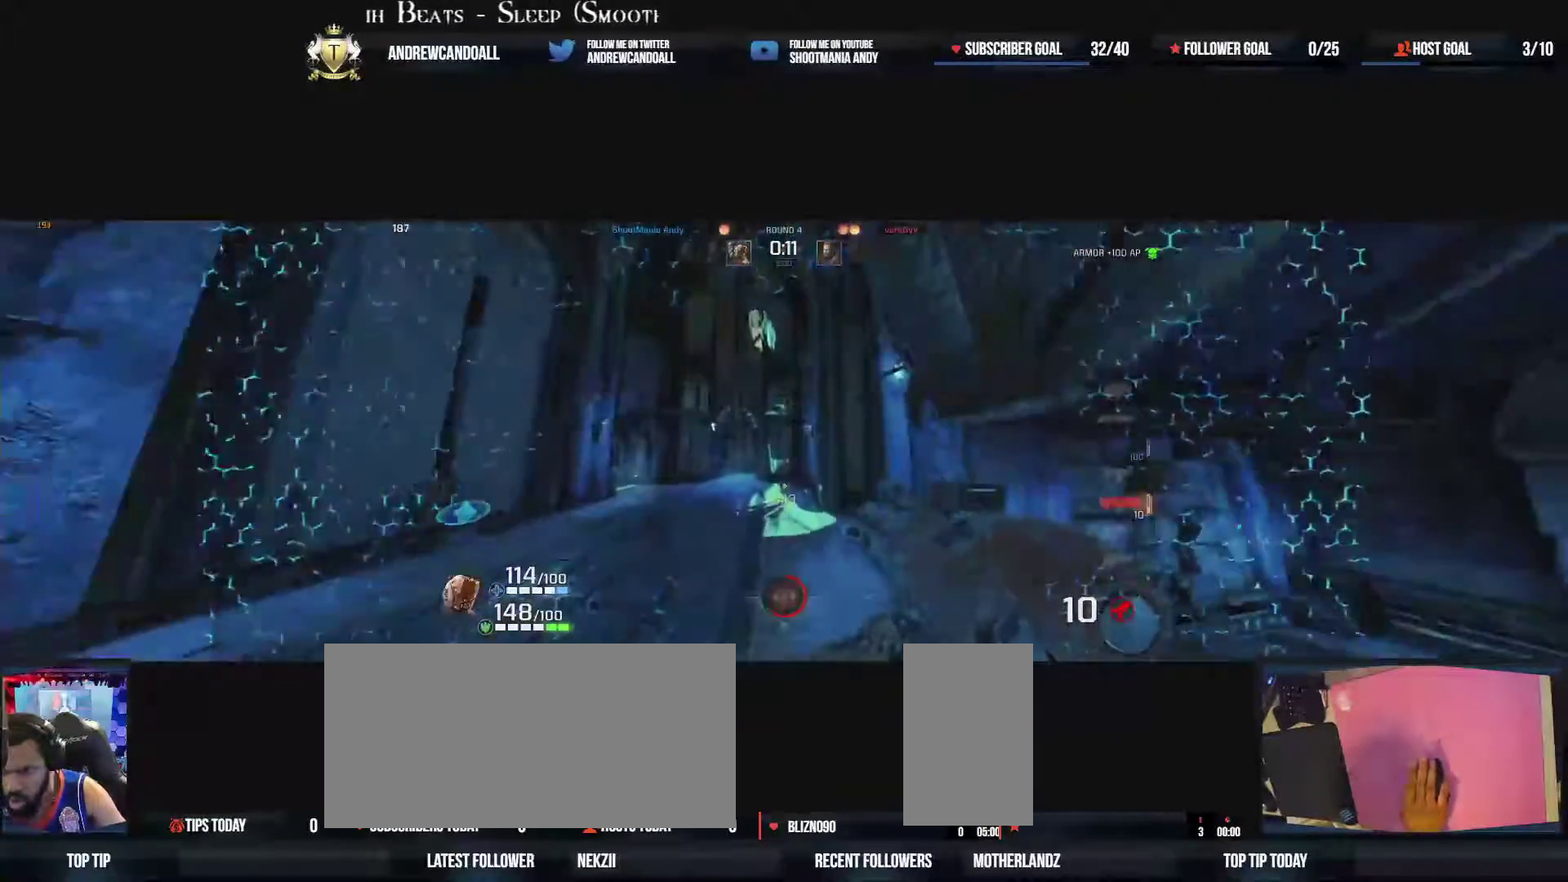
{"keys": ["w"], "mouse": [], "events": []}
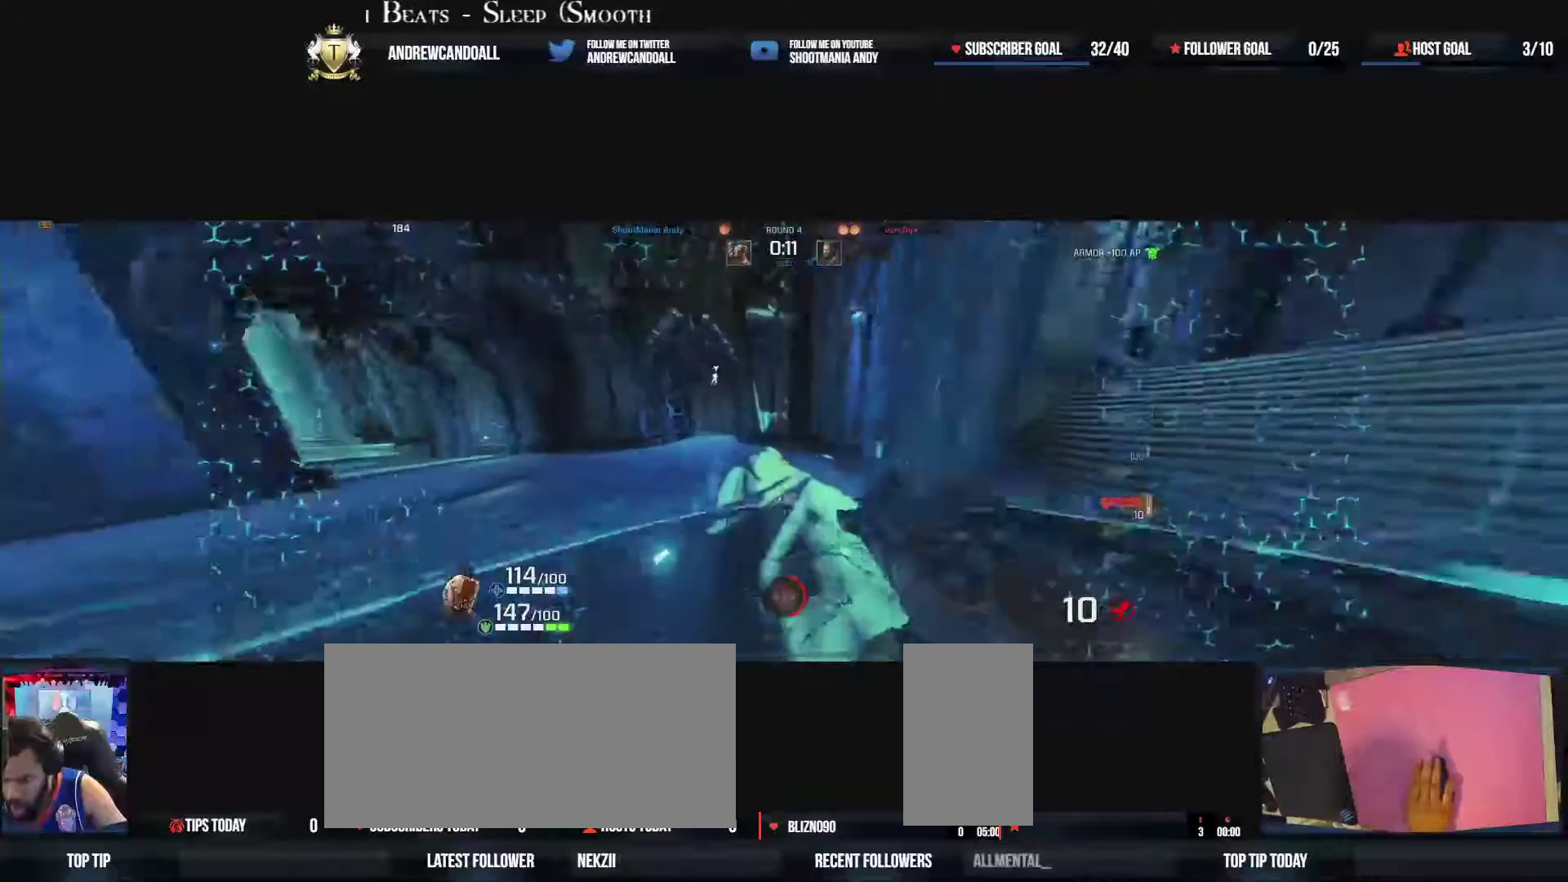
{"keys": ["w"], "mouse": [], "events": [[33, "mouse_right", "down"], [67, "d", "down"], [67, "mouse_left", "down"], [67, "mouse_right", "up"], [133, "mouse_right", "down"], [217, "mouse_left", "up"], [217, "mouse_right", "up"], [267, "d", "up"], [417, "a", "down"], [450, "a", "up"]]}
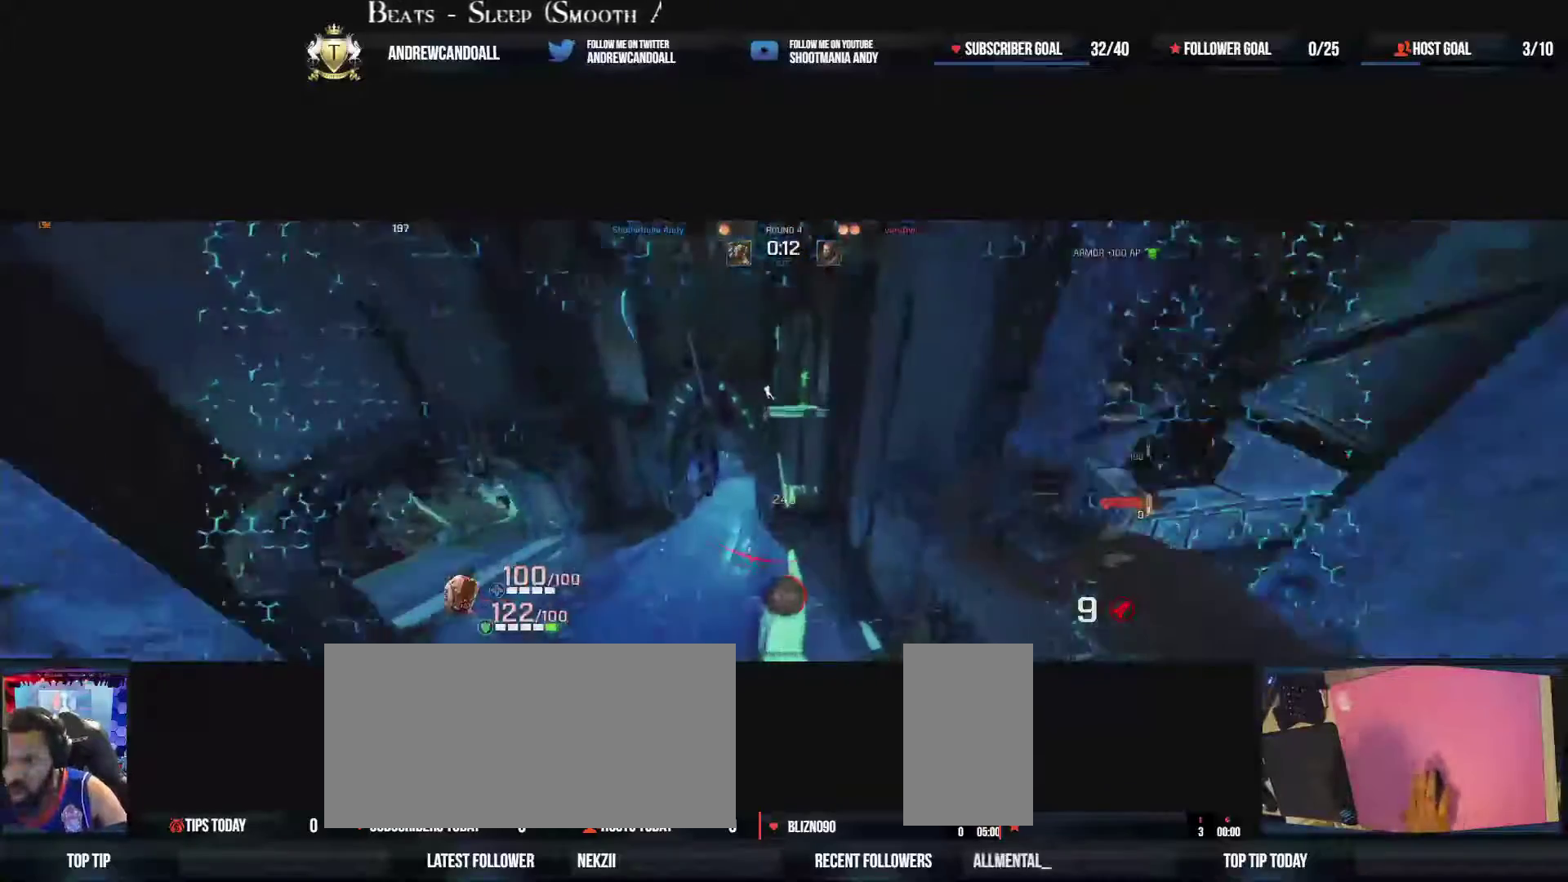
{"keys": ["a", "d", "w"], "mouse": ["left"], "events": [[50, "d", "down"], [100, "d", "up"], [183, "a", "down"], [350, "d", "down"], [383, "mouse_left", "down"]]}
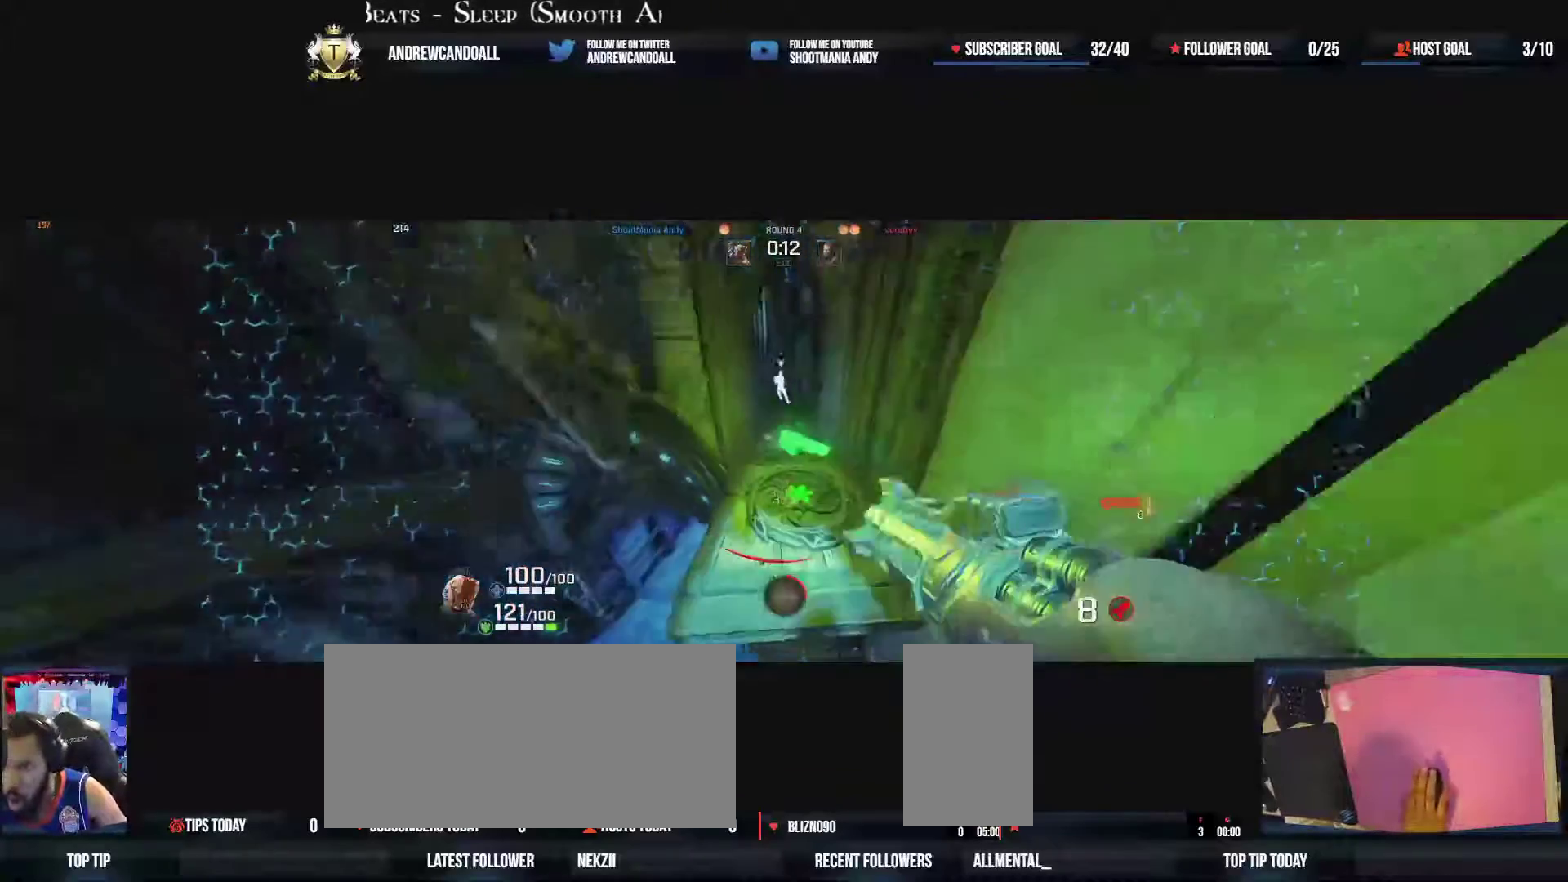
{"keys": ["a", "d", "s"], "mouse": [], "events": [[67, "a", "up"], [67, "mouse_left", "up"], [133, "w", "up"], [217, "a", "down"], [367, "s", "down"], [383, "mouse_left", "down"], [417, "mouse_left", "up"]]}
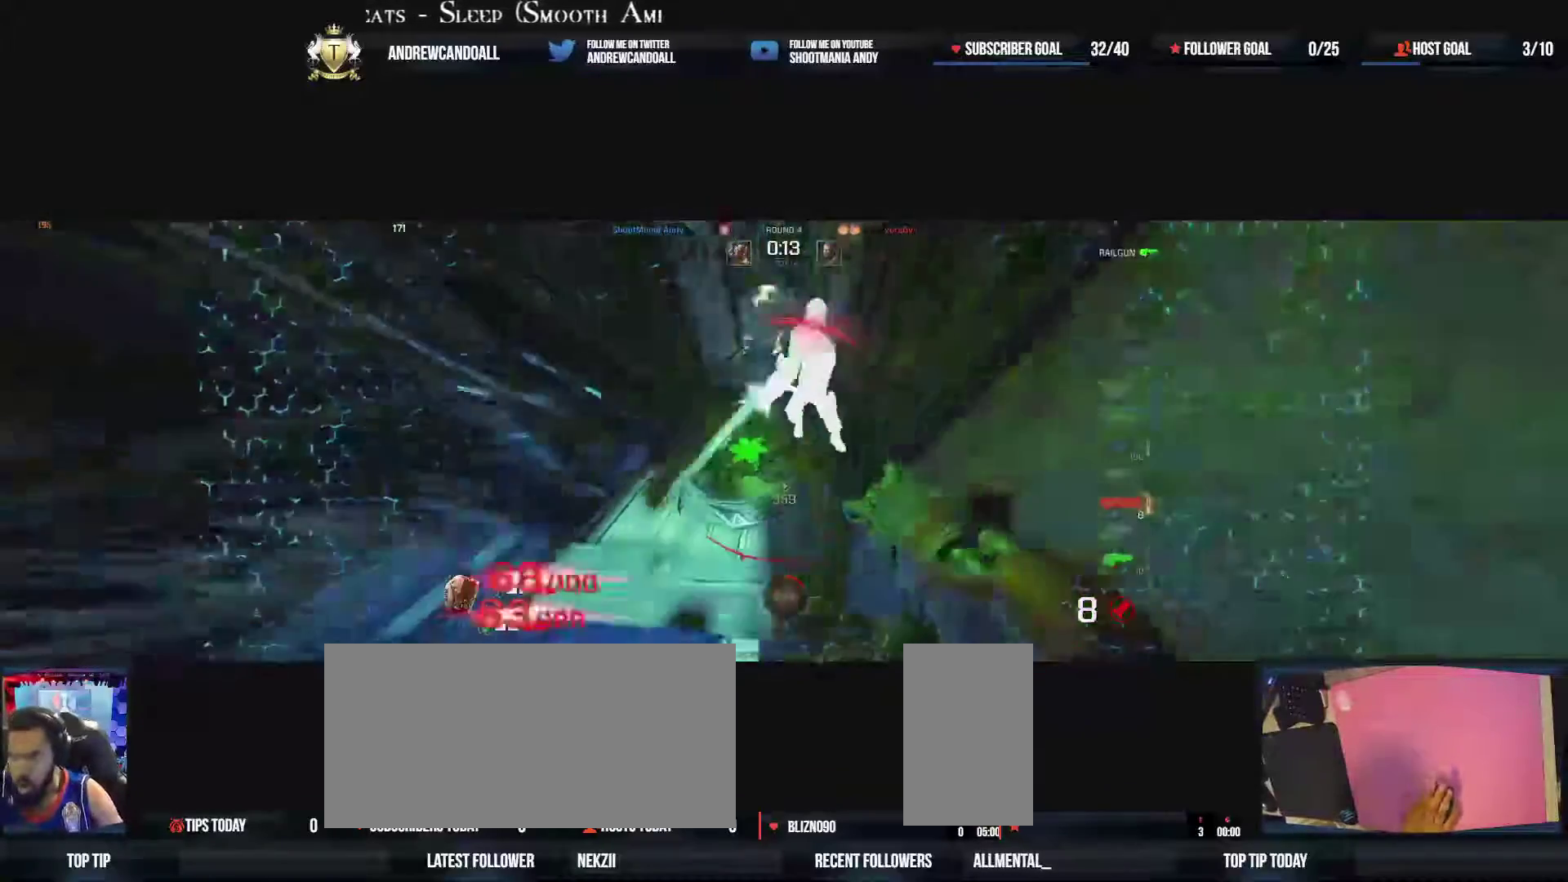
{"keys": ["a", "w"], "mouse": [], "events": [[33, "mouse_left", "down"], [150, "d", "up"], [183, "s", "up"], [217, "mouse_left", "up"], [217, "shift", "down"], [267, "shift", "up"], [450, "w", "down"]]}
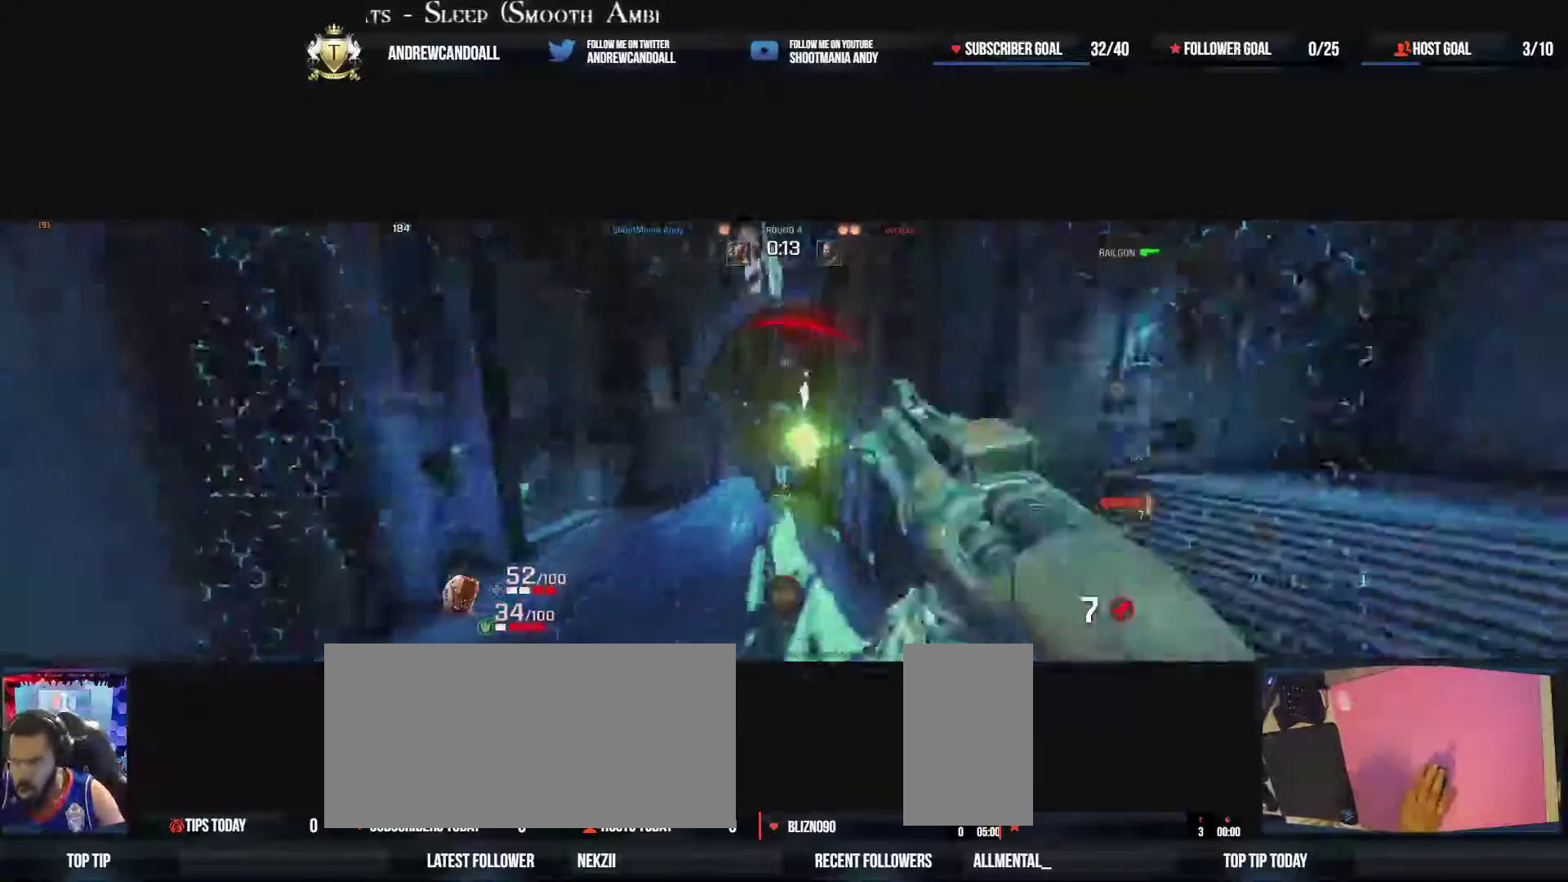
{"keys": ["d", "w"], "mouse": [], "events": [[183, "mouse_left", "down"], [417, "mouse_left", "up"], [450, "a", "up"], [483, "d", "down"]]}
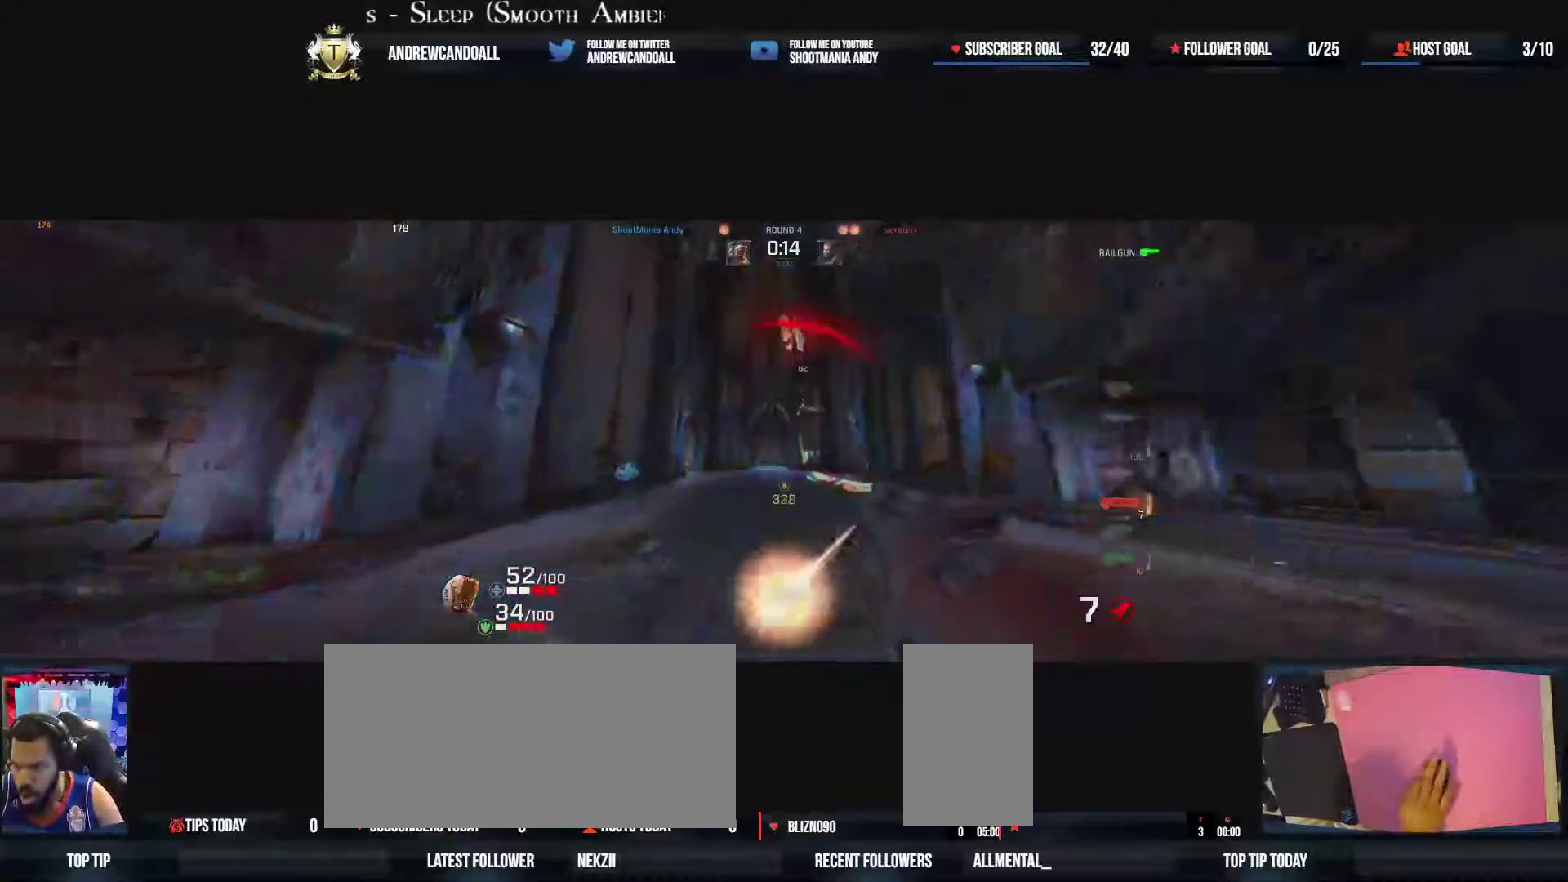
{"keys": ["a", "w"], "mouse": ["left"], "events": [[33, "d", "up"], [100, "a", "down"], [183, "d", "down"], [217, "d", "up"], [250, "d", "down"], [350, "mouse_left", "down"], [433, "d", "up"]]}
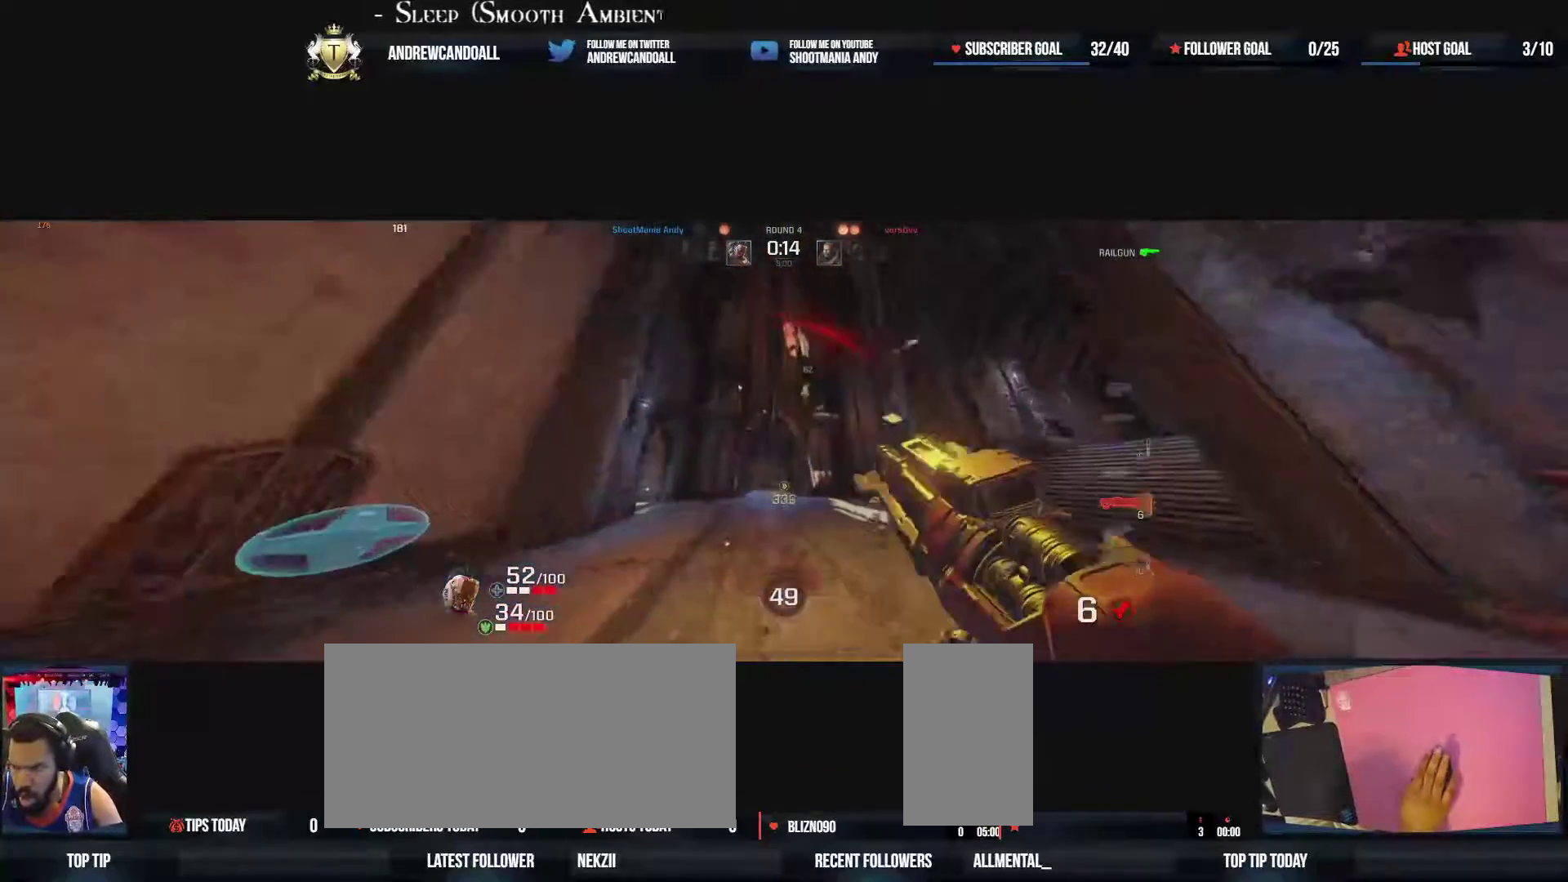
{"keys": ["a", "s"], "mouse": [], "events": [[50, "mouse_left", "up"], [167, "a", "up"], [200, "a", "down"], [300, "w", "up"], [433, "s", "down"]]}
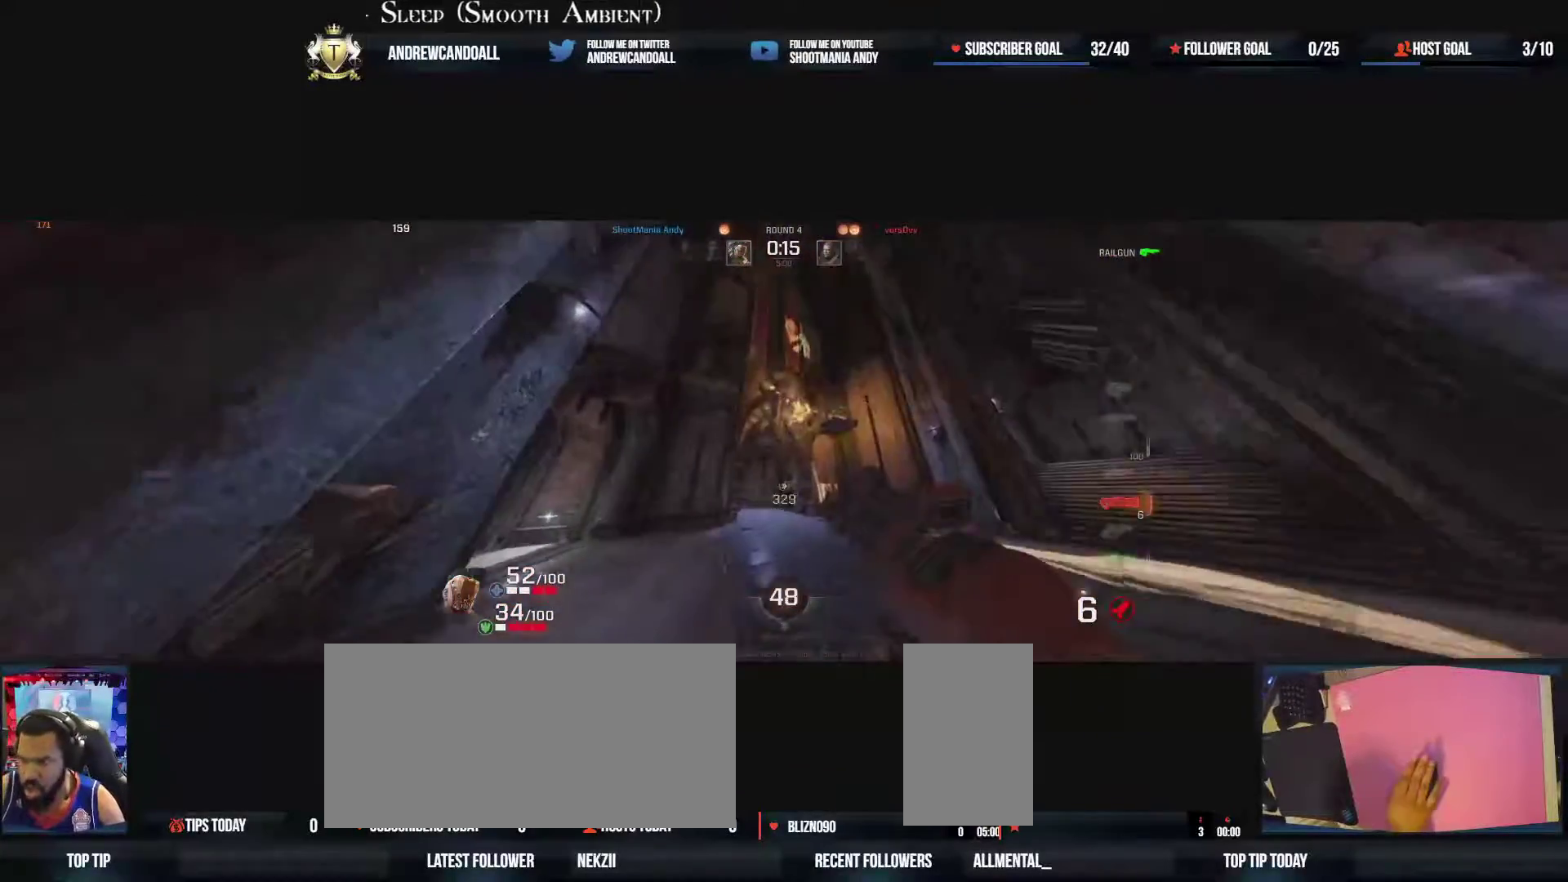
{"keys": ["d", "s"], "mouse": ["left"], "events": [[33, "a", "up"], [250, "d", "down"], [367, "mouse_left", "down"]]}
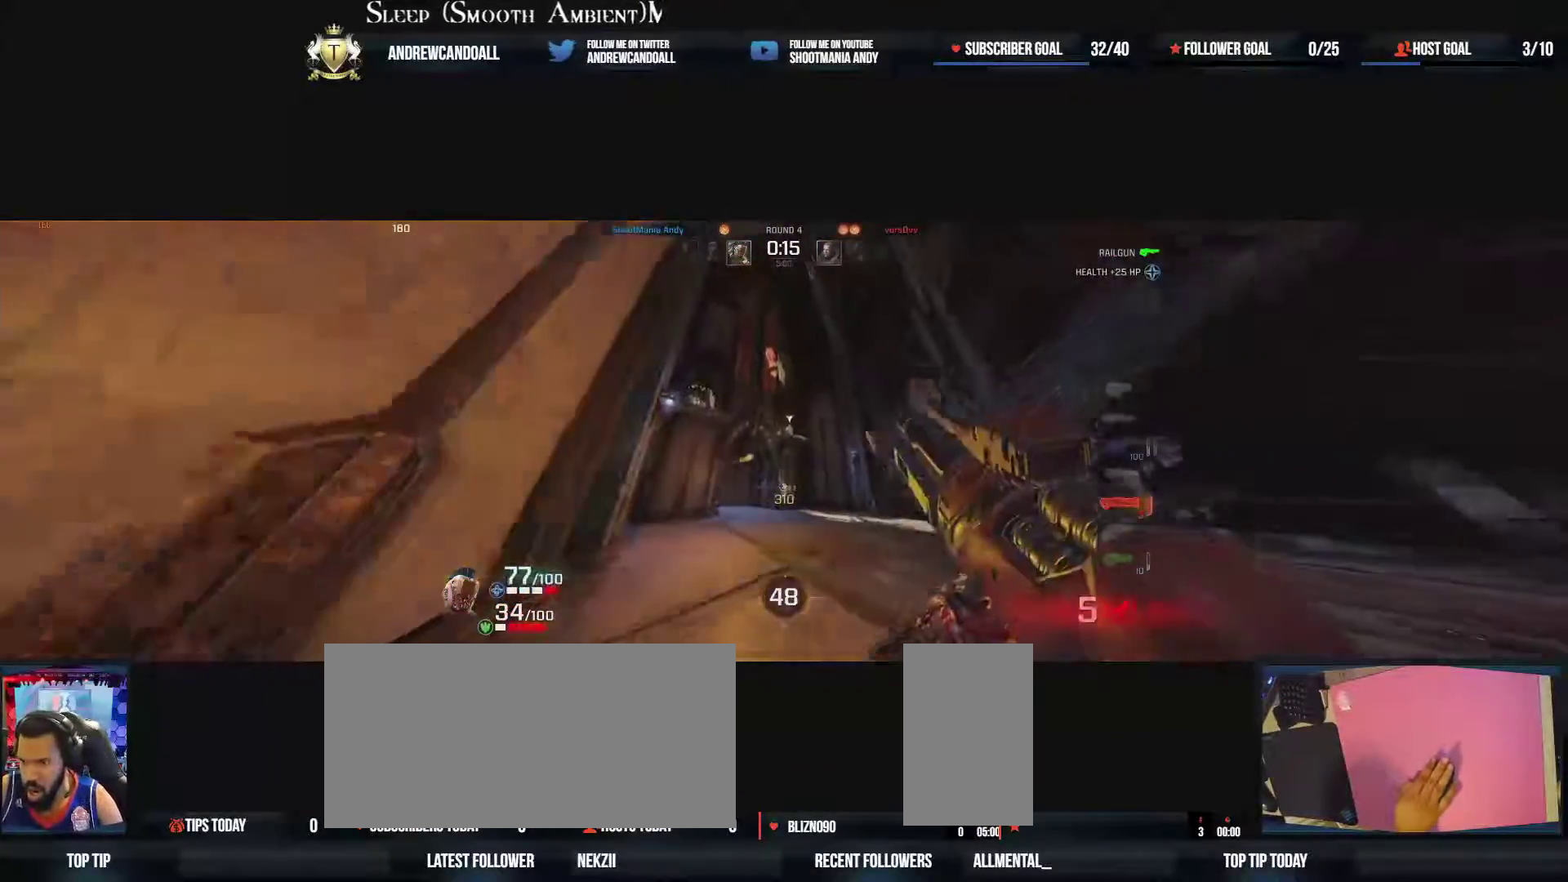
{"keys": ["a", "w"], "mouse": [], "events": [[133, "mouse_left", "up"], [133, "s", "up"], [250, "w", "down"], [500, "a", "down"], [500, "d", "up"]]}
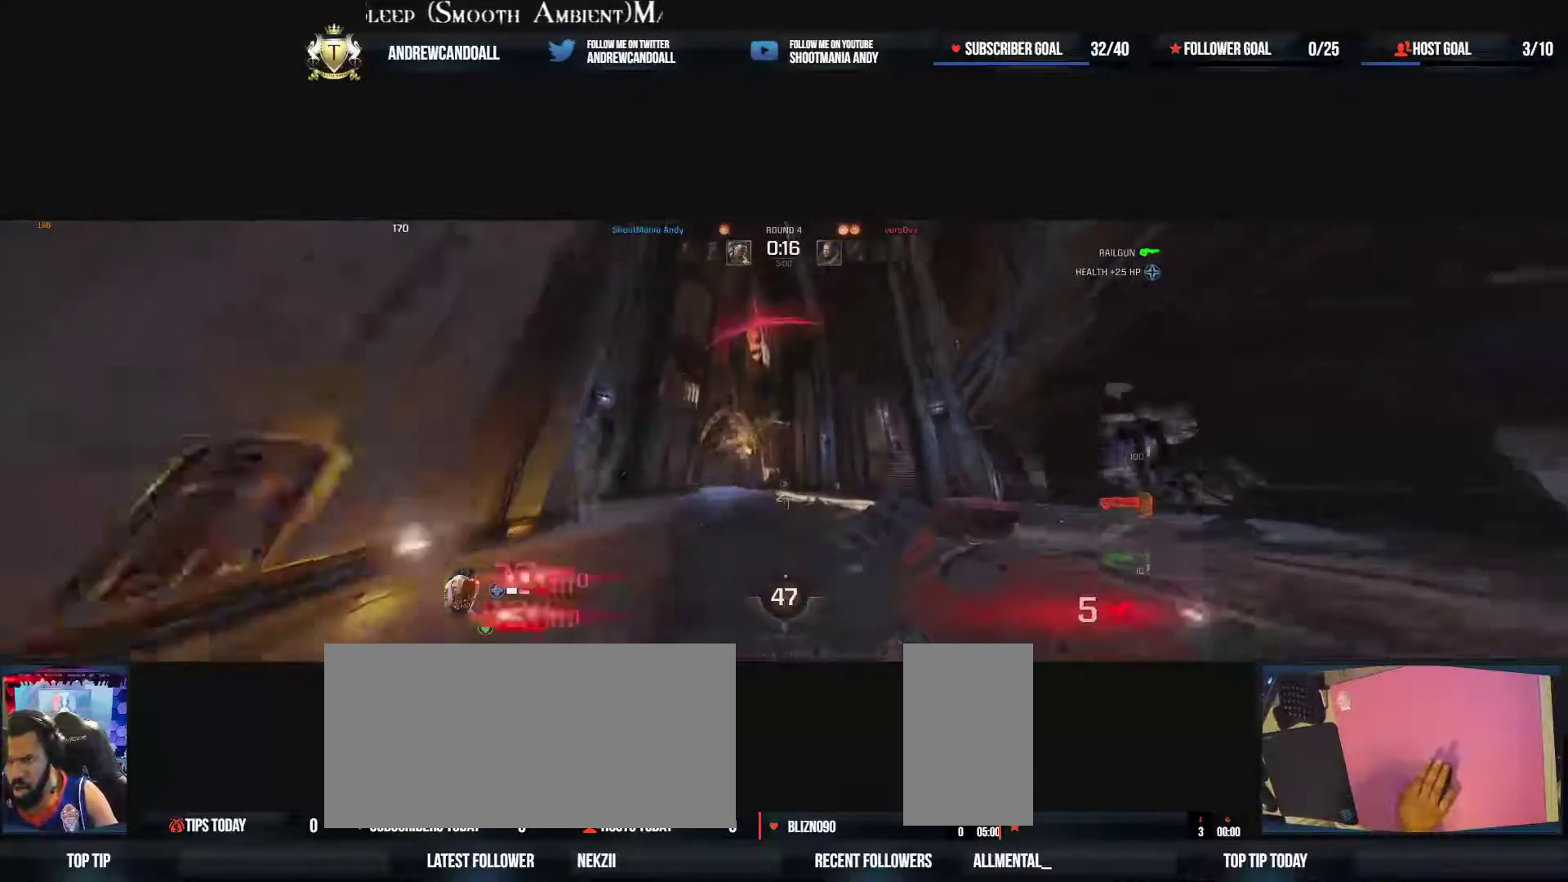
{"keys": ["a"], "mouse": ["left"], "events": [[383, "mouse_left", "down"], [467, "w", "up"]]}
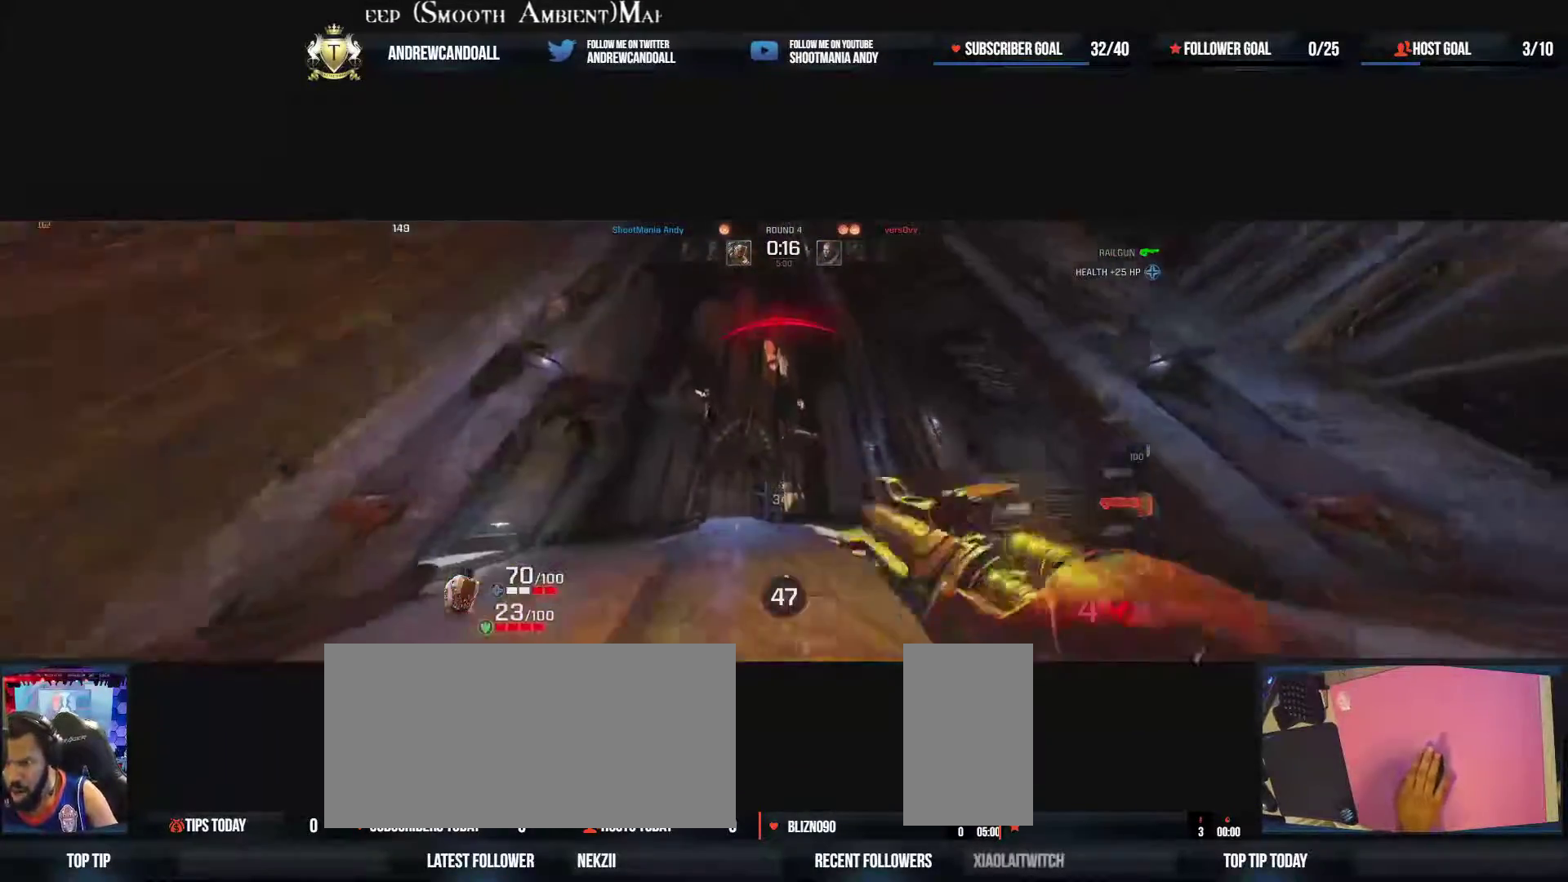
{"keys": ["a", "w"], "mouse": [], "events": [[83, "mouse_left", "up"], [117, "w", "down"], [350, "a", "up"], [467, "a", "down"]]}
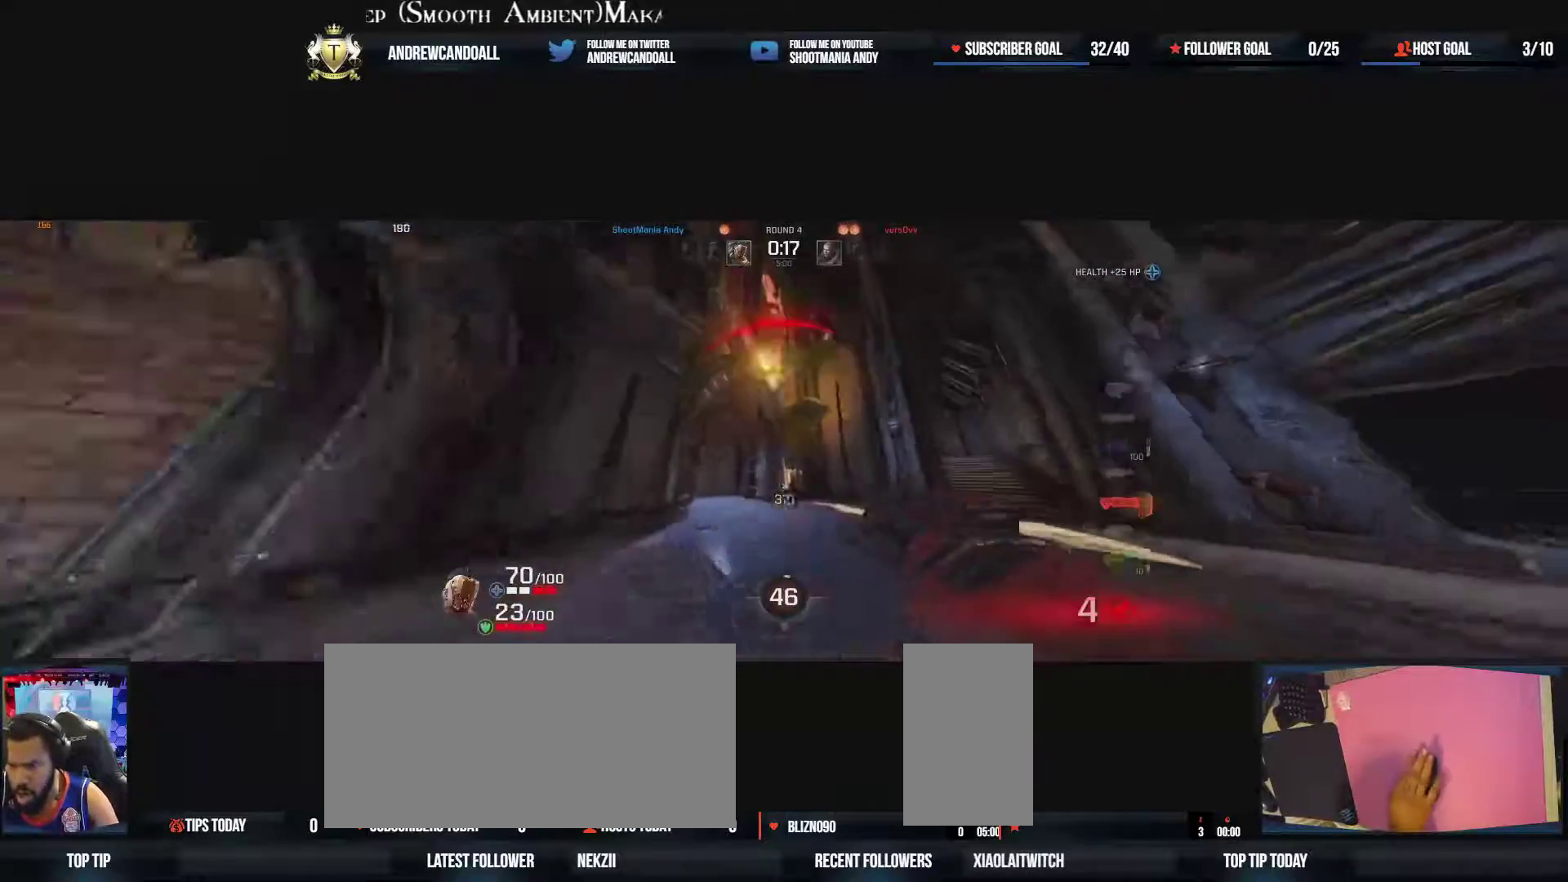
{"keys": ["a", "s"], "mouse": [], "events": [[133, "w", "up"], [250, "mouse_left", "down"], [300, "s", "down"], [450, "mouse_left", "up"]]}
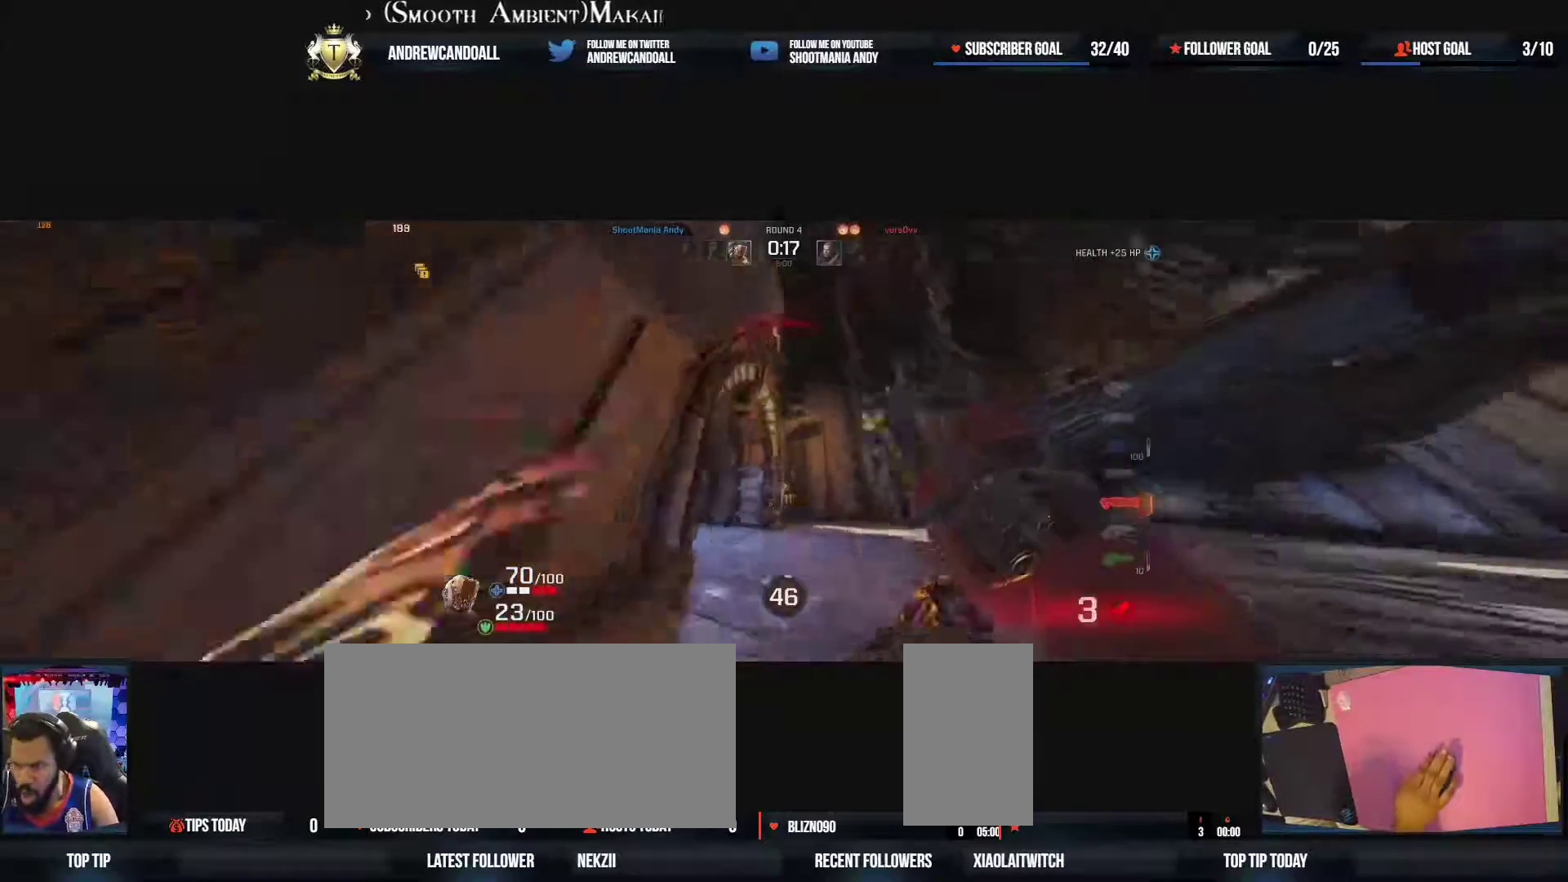
{"keys": ["a", "s"], "mouse": [], "events": []}